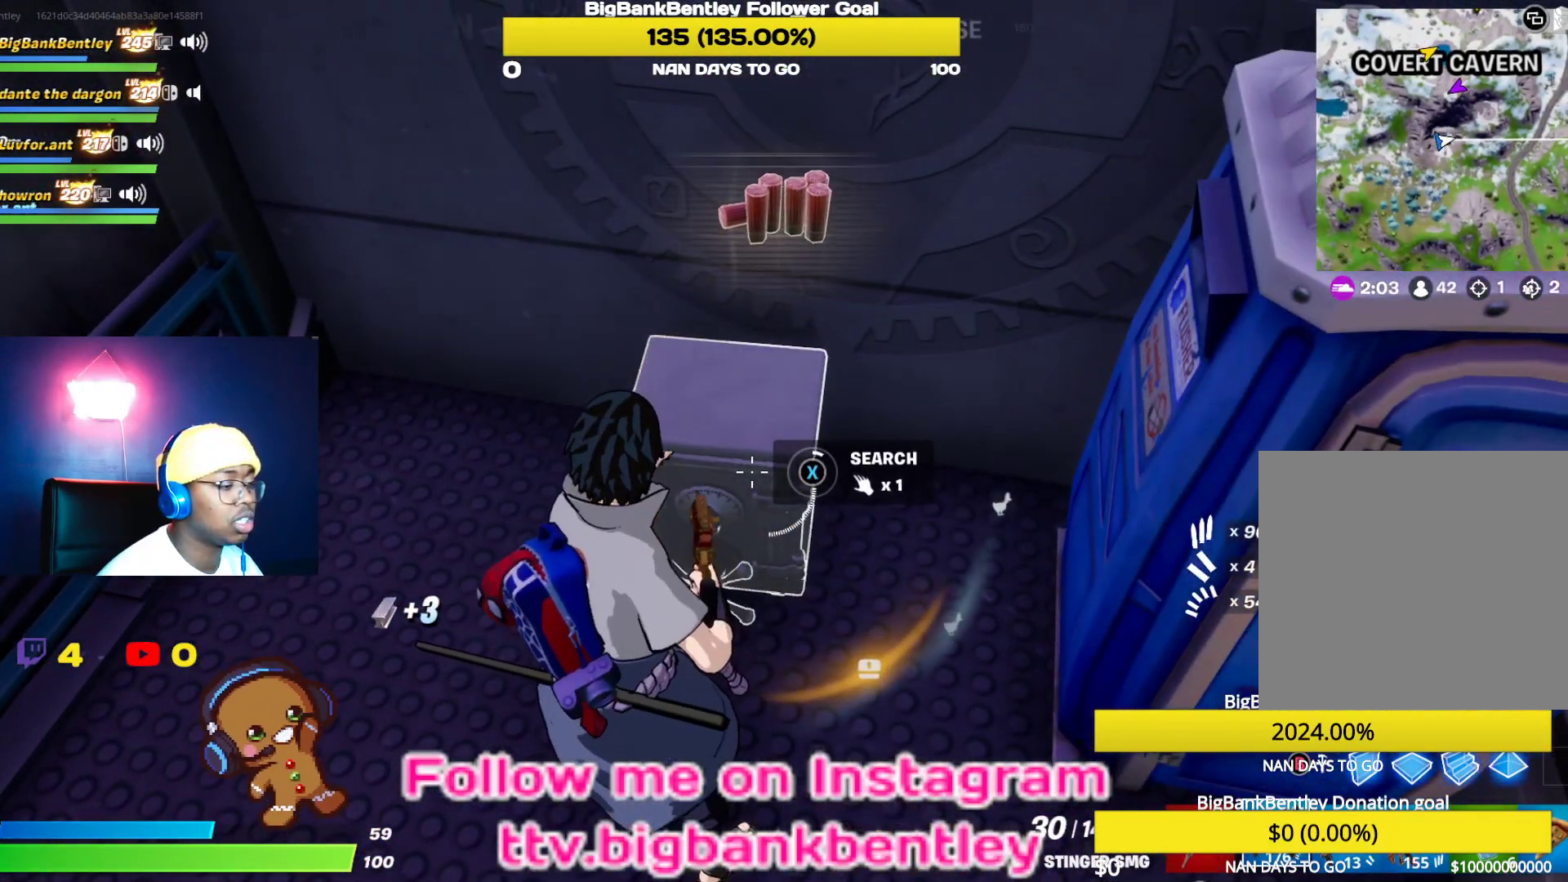
Gameplay with a controller (Xbox layout); each line is a JSON object with the inputs held at the frame after it. "events" lists button and stick changes between this image and that frame as [ms after this image, input, new state], when the widget could be followed in between.
{"buttons": ["X"], "left_stick": "center", "right_stick": "center", "events": []}
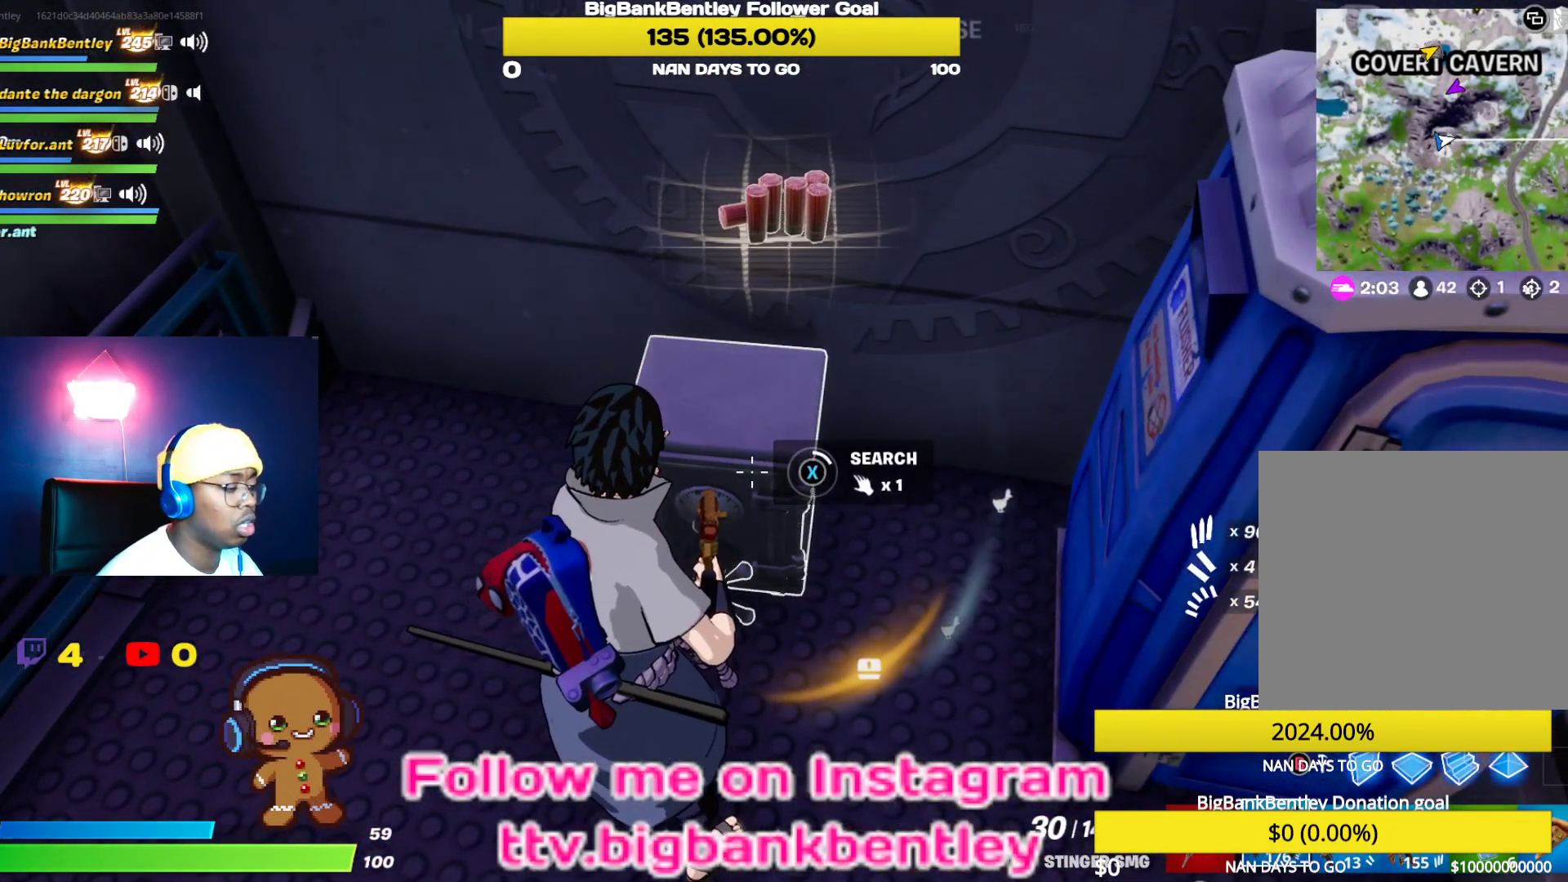
{"buttons": ["X"], "left_stick": "center", "right_stick": "center", "events": []}
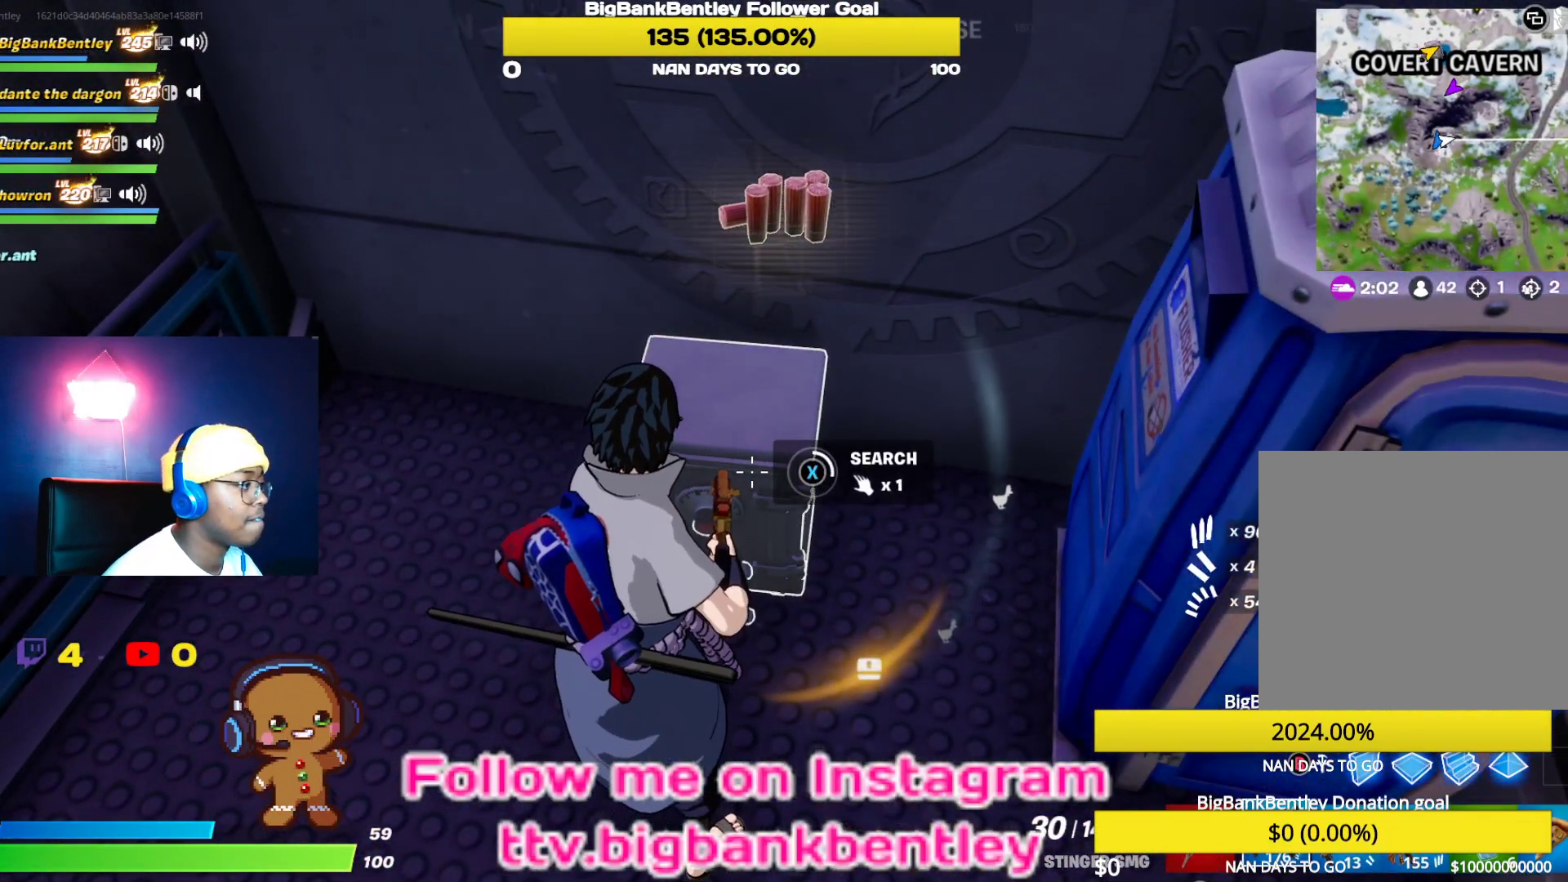
{"buttons": ["X"], "left_stick": "center", "right_stick": "center", "events": []}
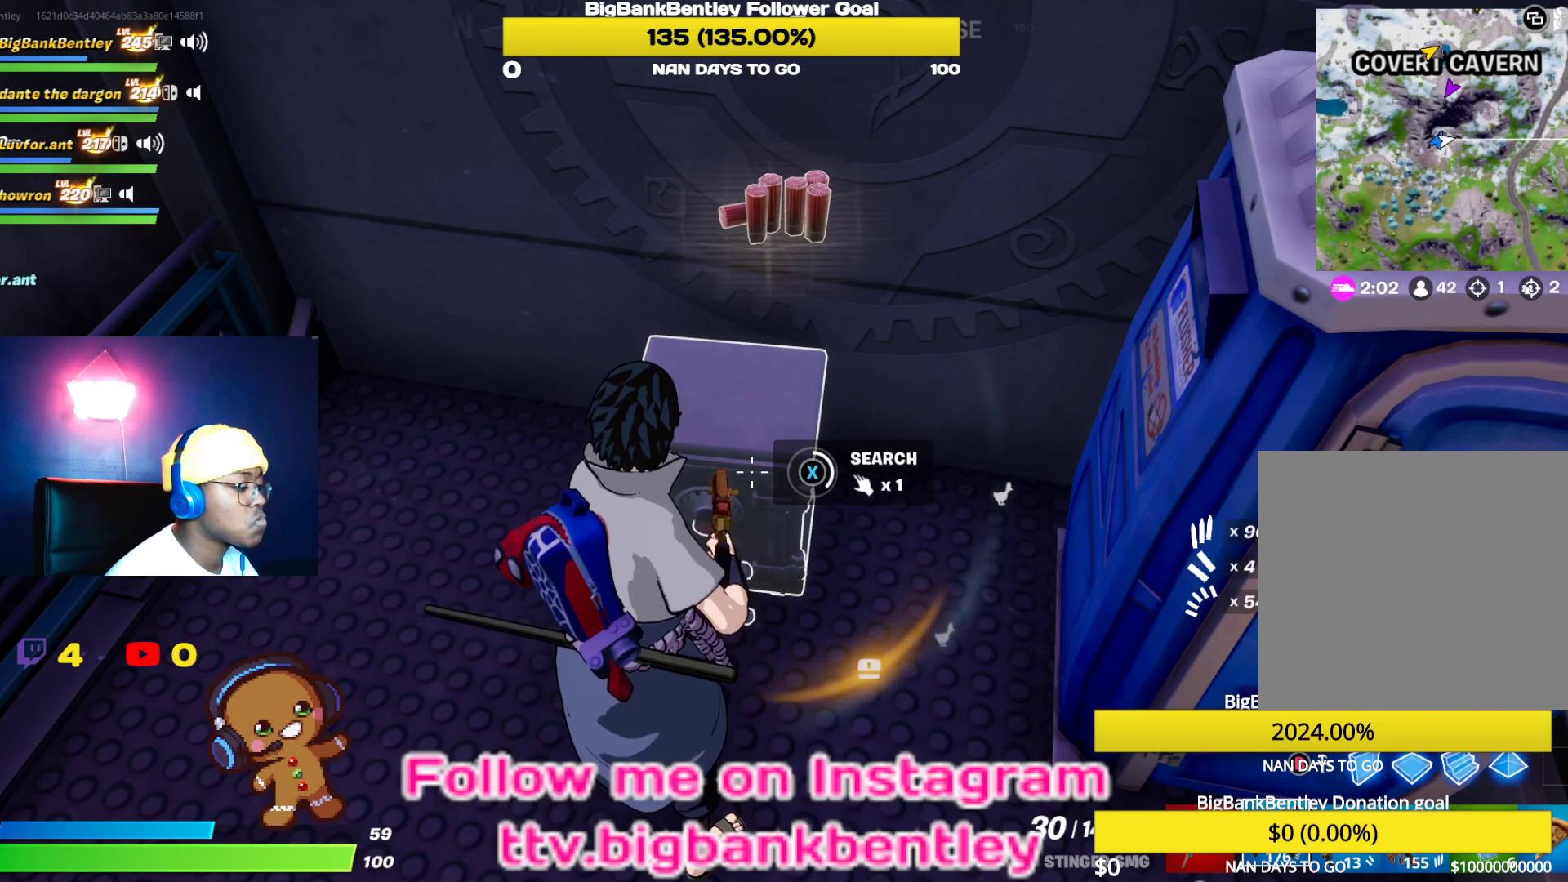
{"buttons": ["X"], "left_stick": "center", "right_stick": "center", "events": []}
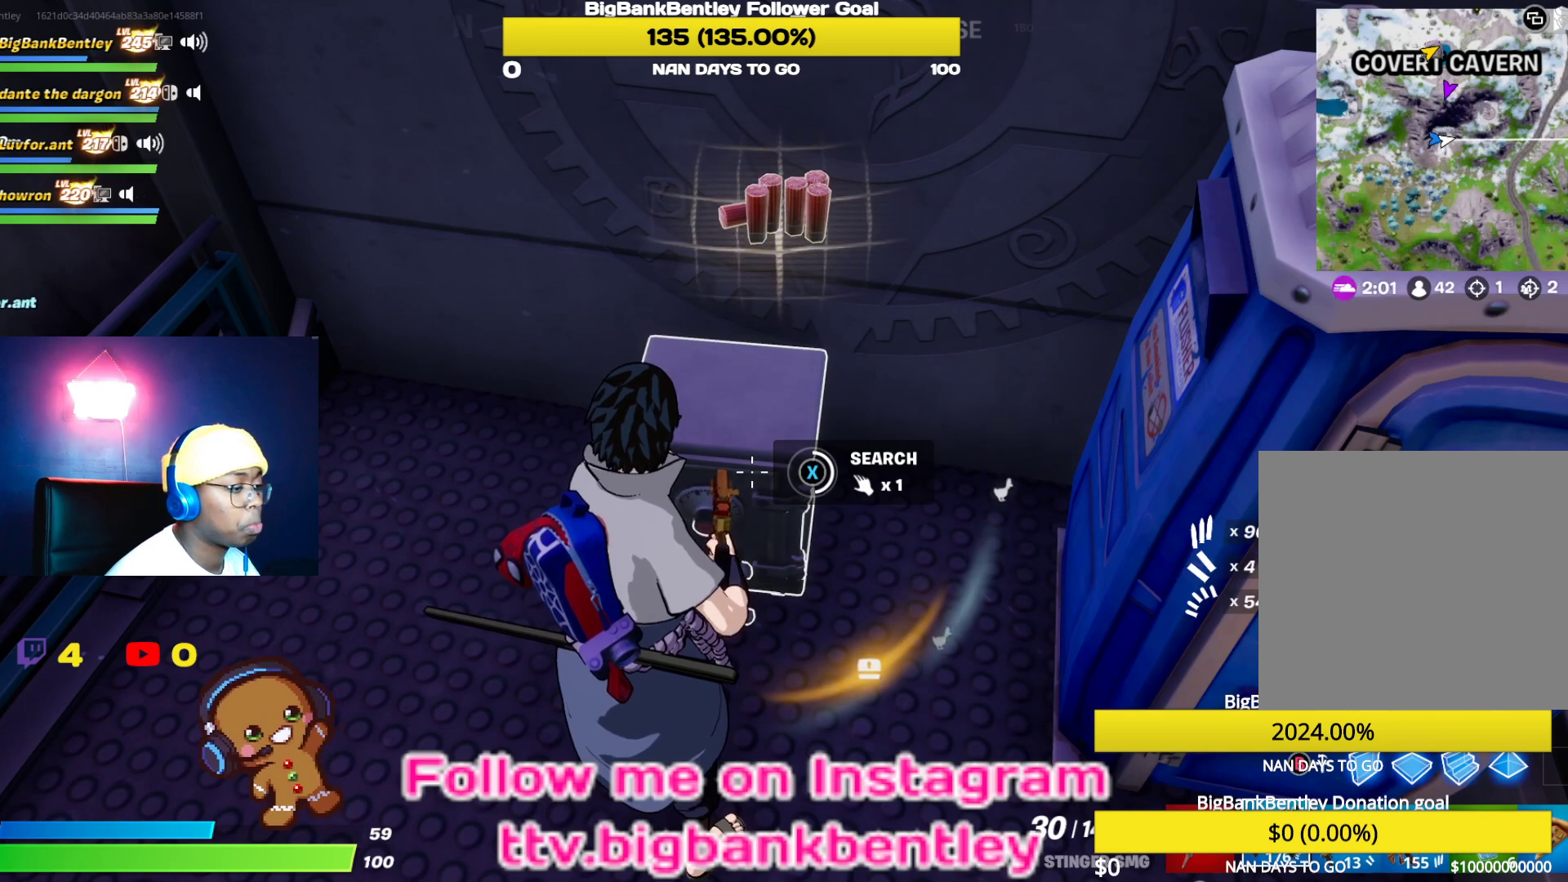
{"buttons": ["X"], "left_stick": "center", "right_stick": "center", "events": []}
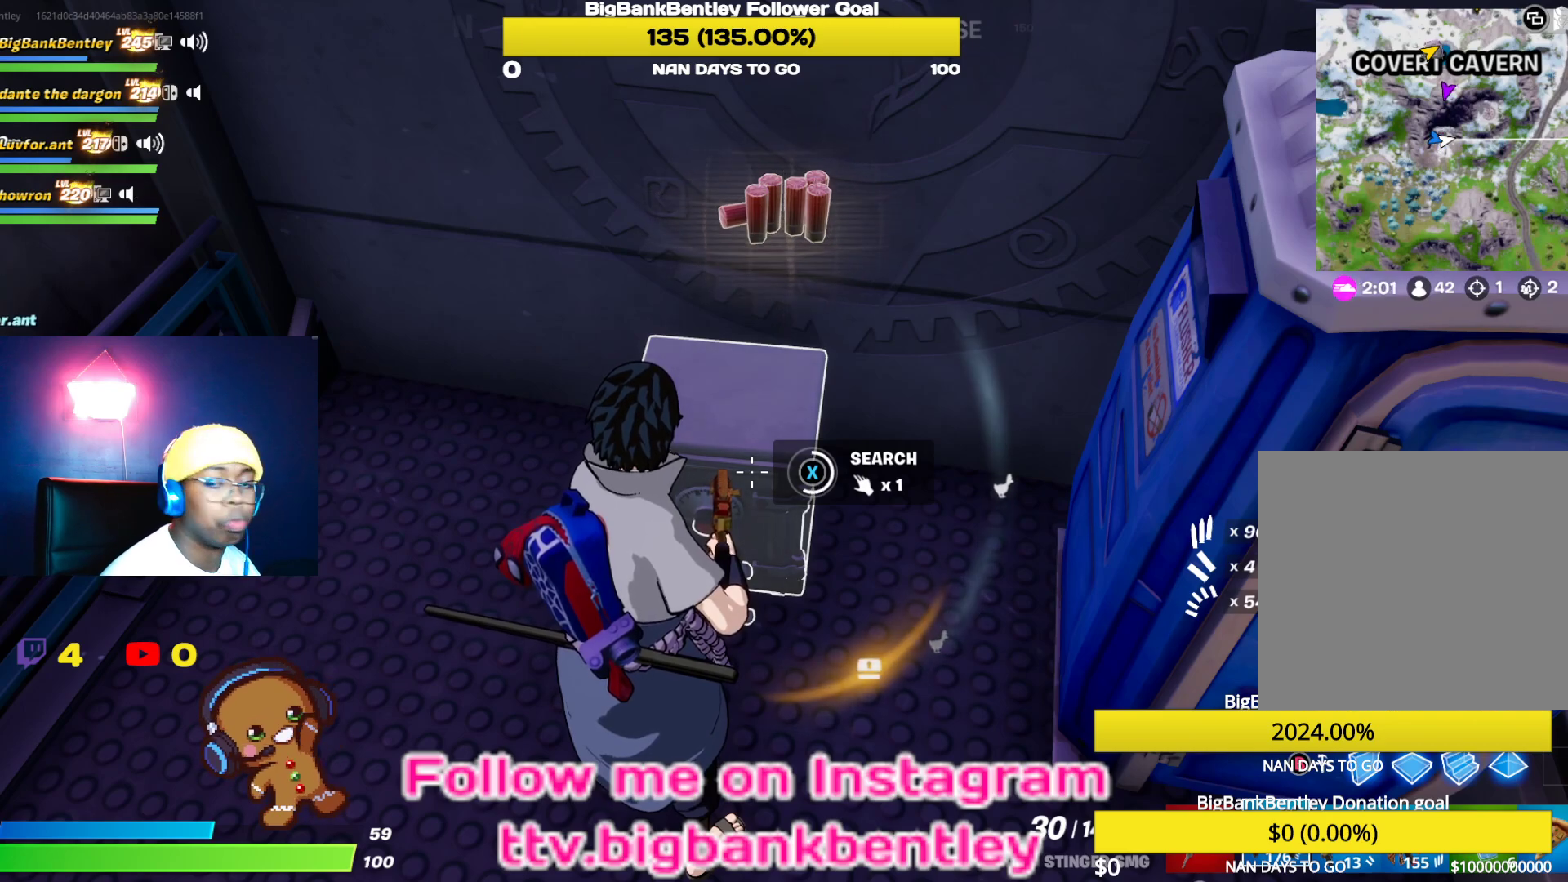
{"buttons": ["X"], "left_stick": "center", "right_stick": "center", "events": []}
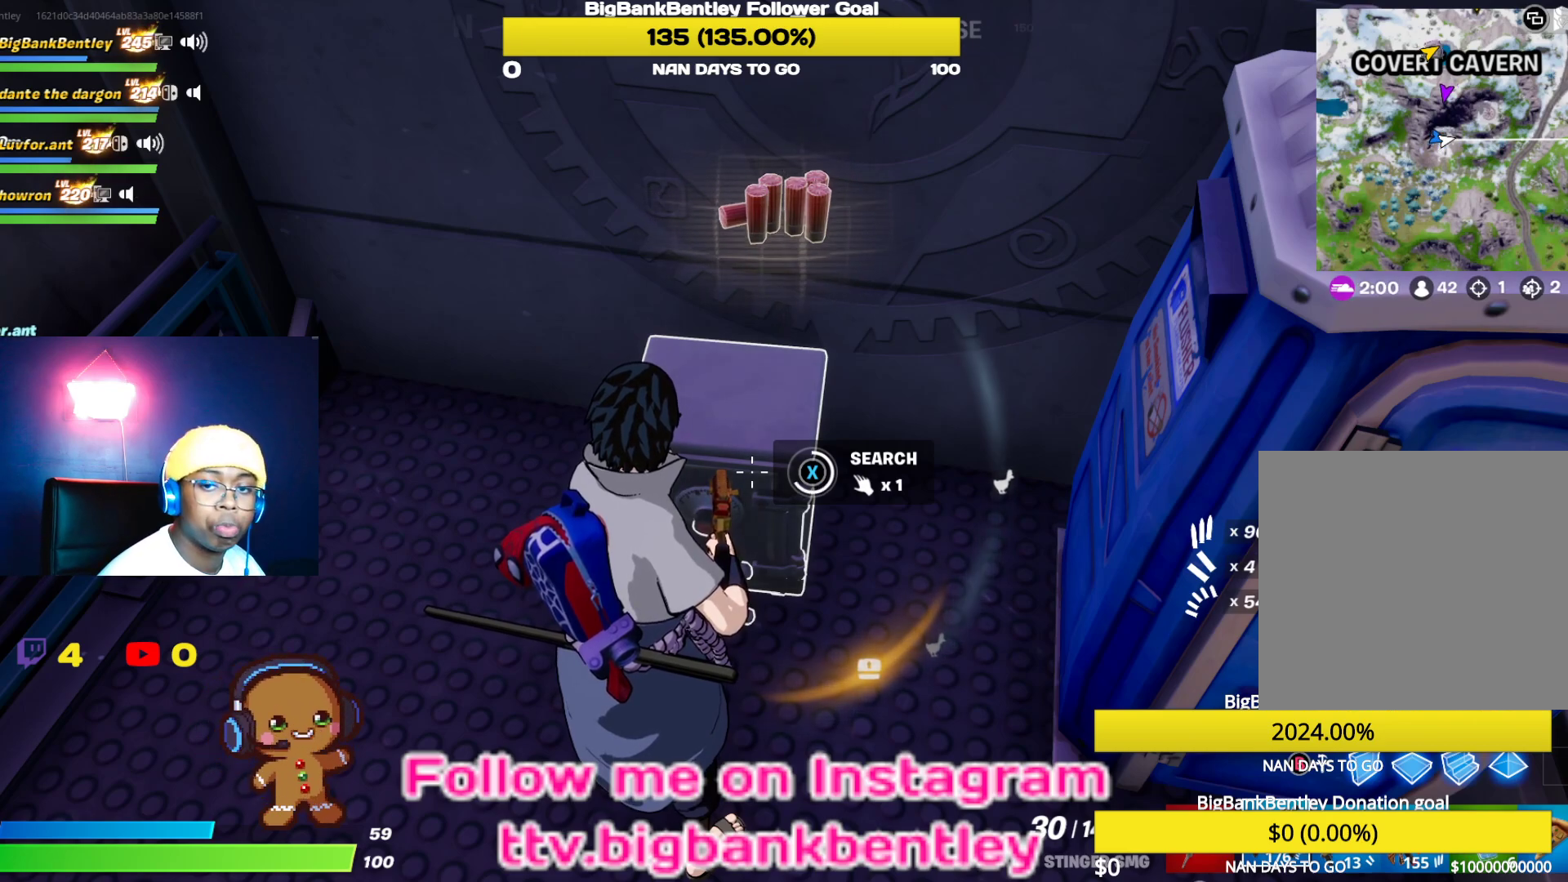
{"buttons": ["X"], "left_stick": "center", "right_stick": "center", "events": []}
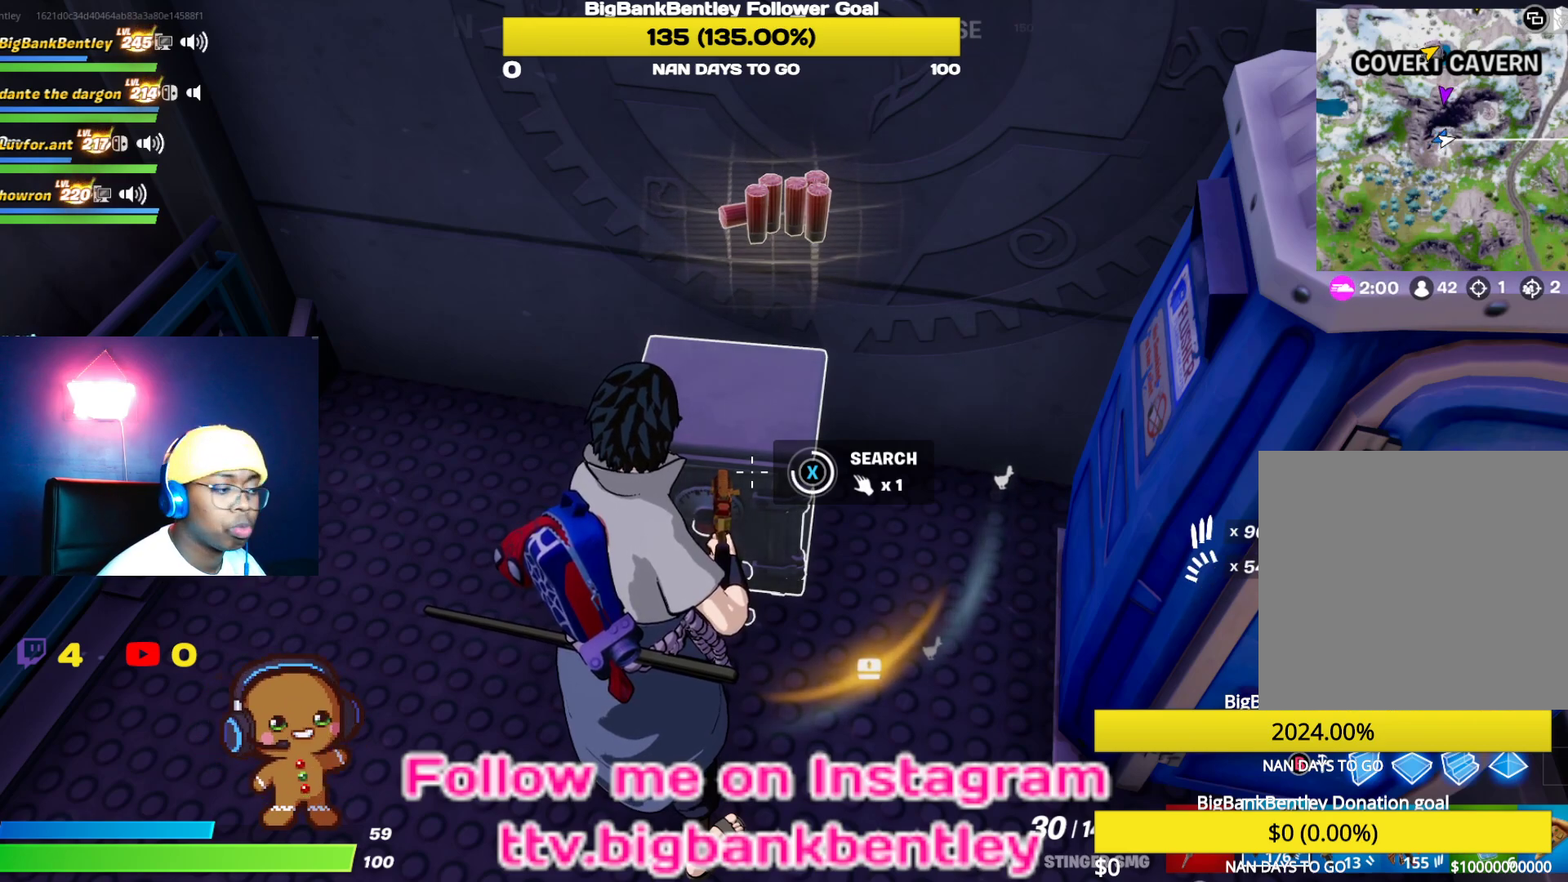
{"buttons": ["X"], "left_stick": "center", "right_stick": "center", "events": []}
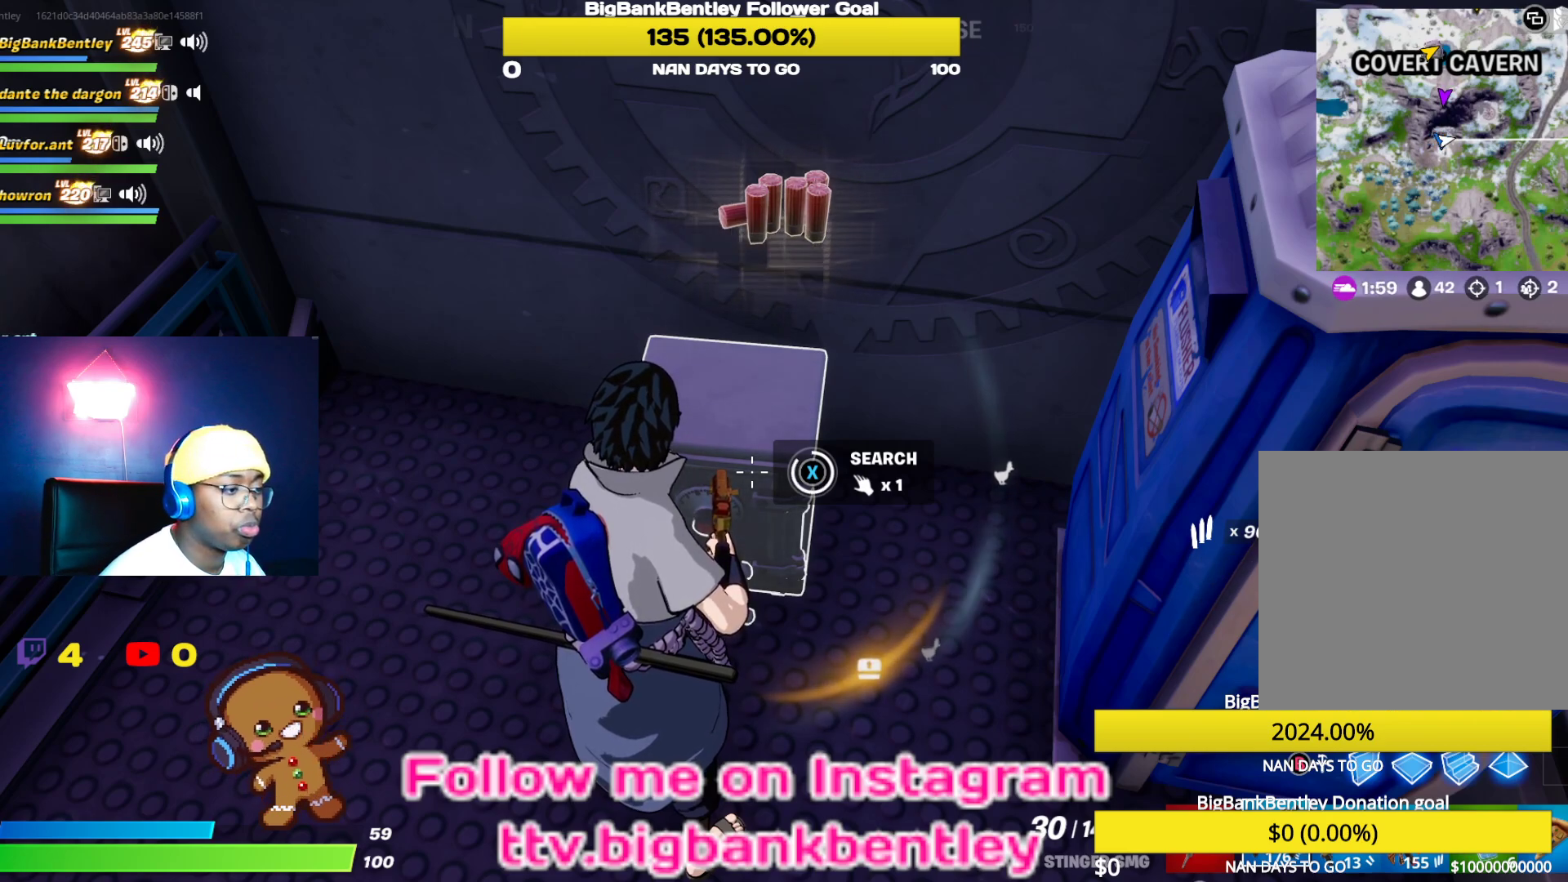
{"buttons": ["X"], "left_stick": "center", "right_stick": "center", "events": []}
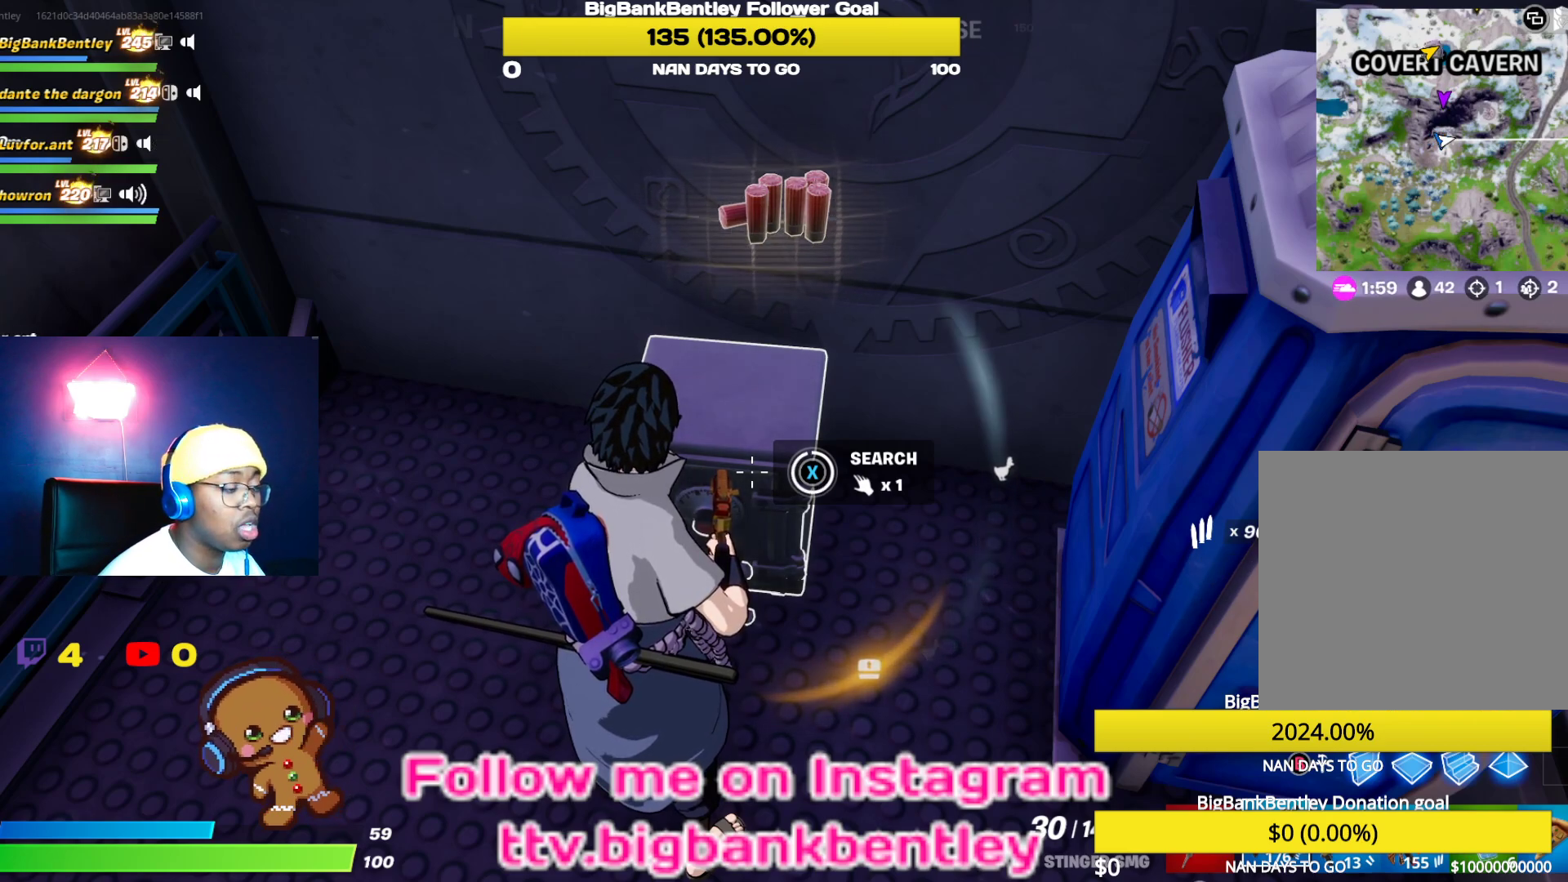
{"buttons": ["X"], "left_stick": "center", "right_stick": "center", "events": []}
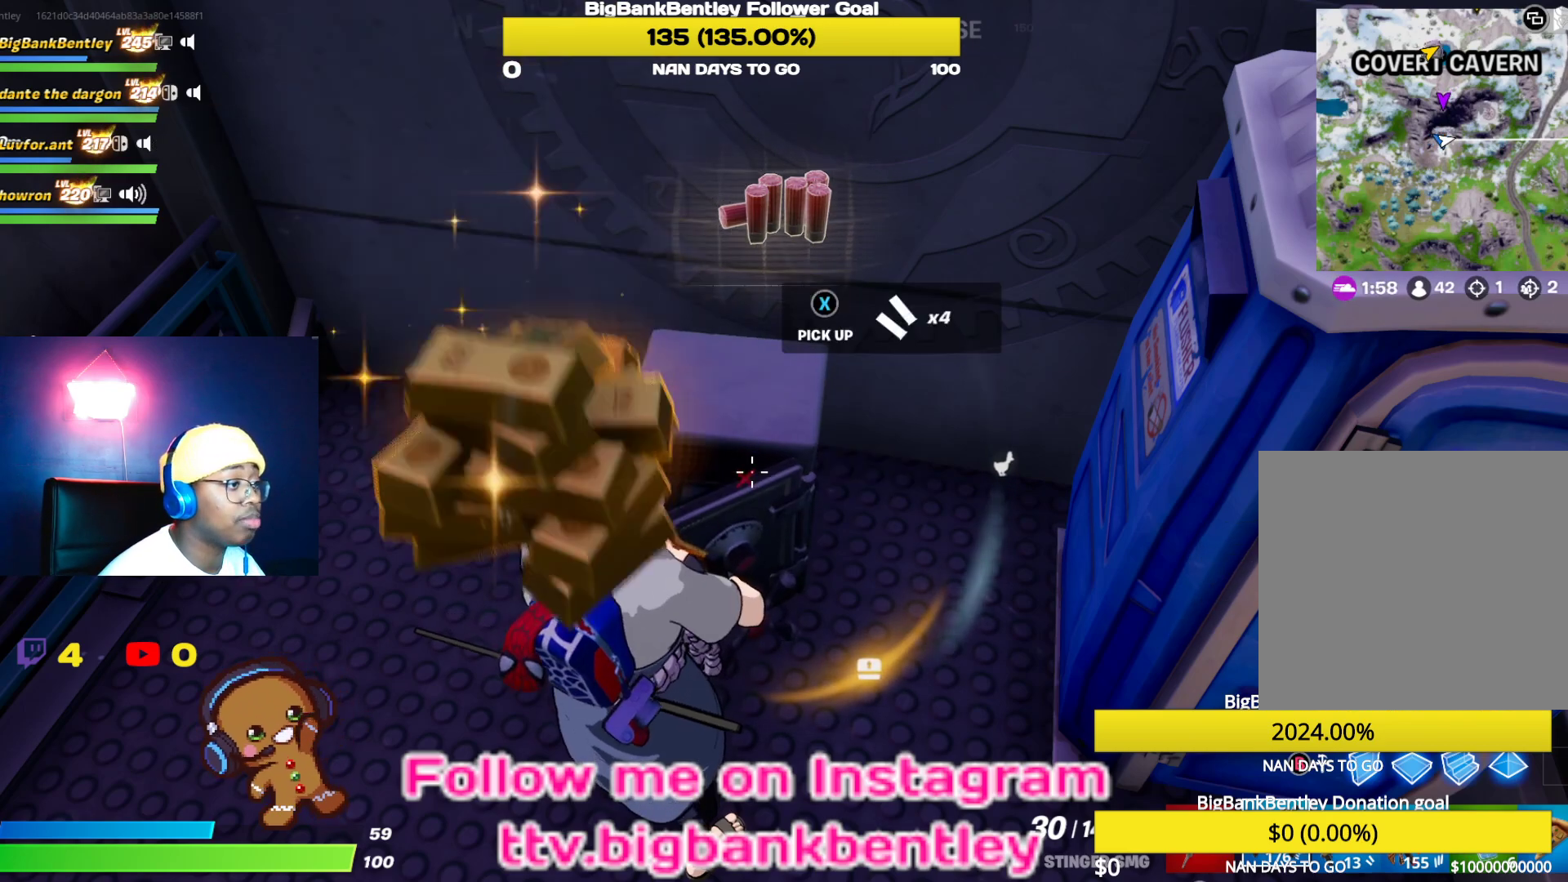
{"buttons": [], "left_stick": "down", "right_stick": "up", "events": [[83, "X", "up"], [183, "right_stick", "up"], [200, "left_stick", "down"]]}
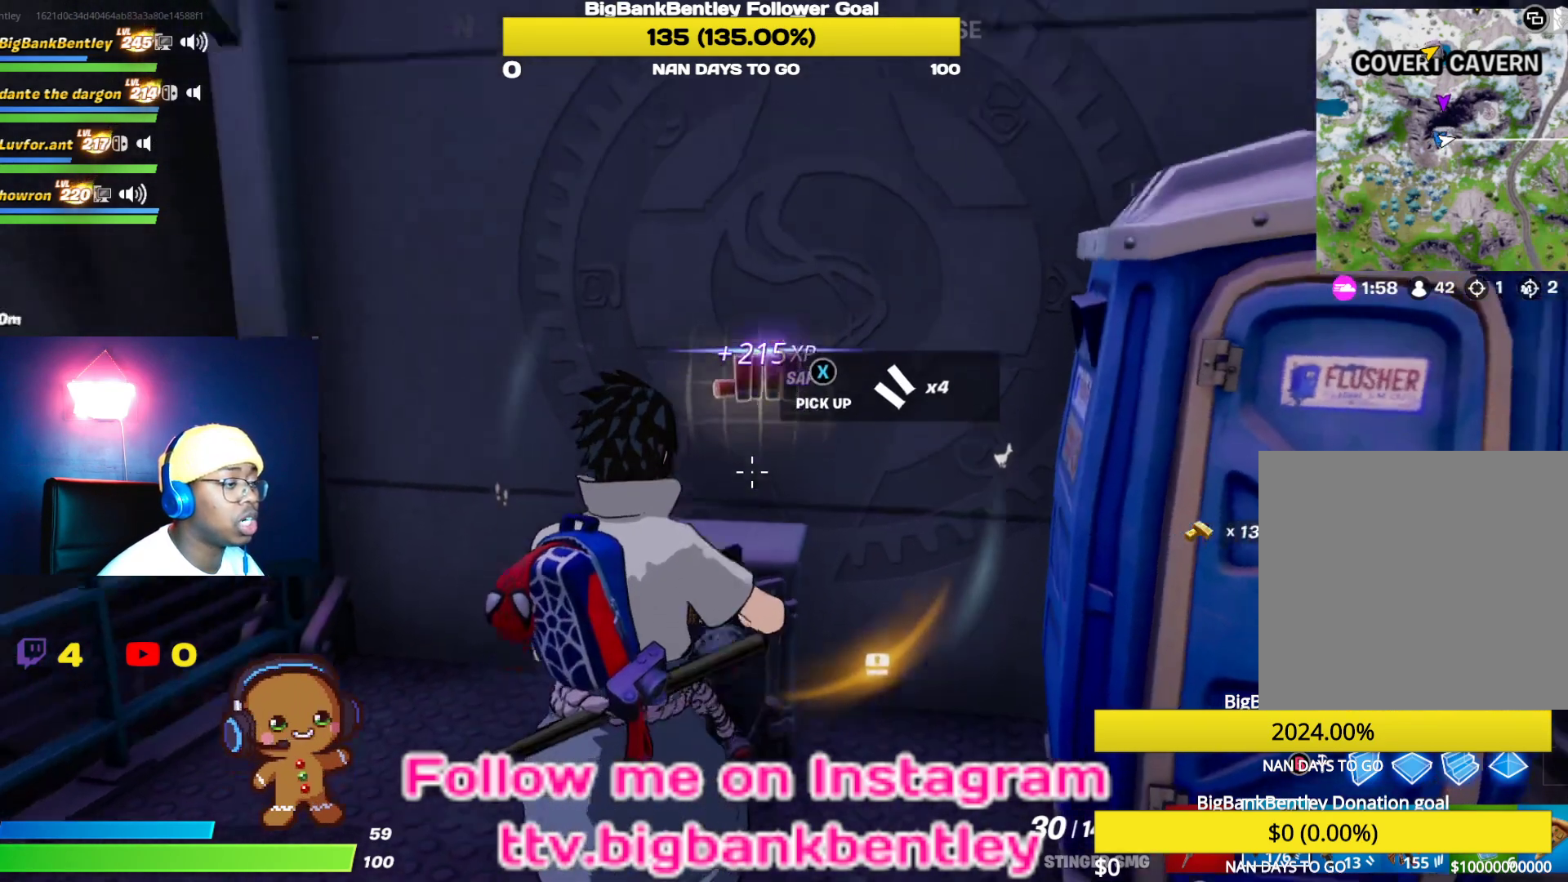
{"buttons": [], "left_stick": "down", "right_stick": "center", "events": [[117, "right_stick", "center"], [133, "left_stick", "down-left"], [350, "X", "down"], [433, "X", "up"], [500, "left_stick", "down"]]}
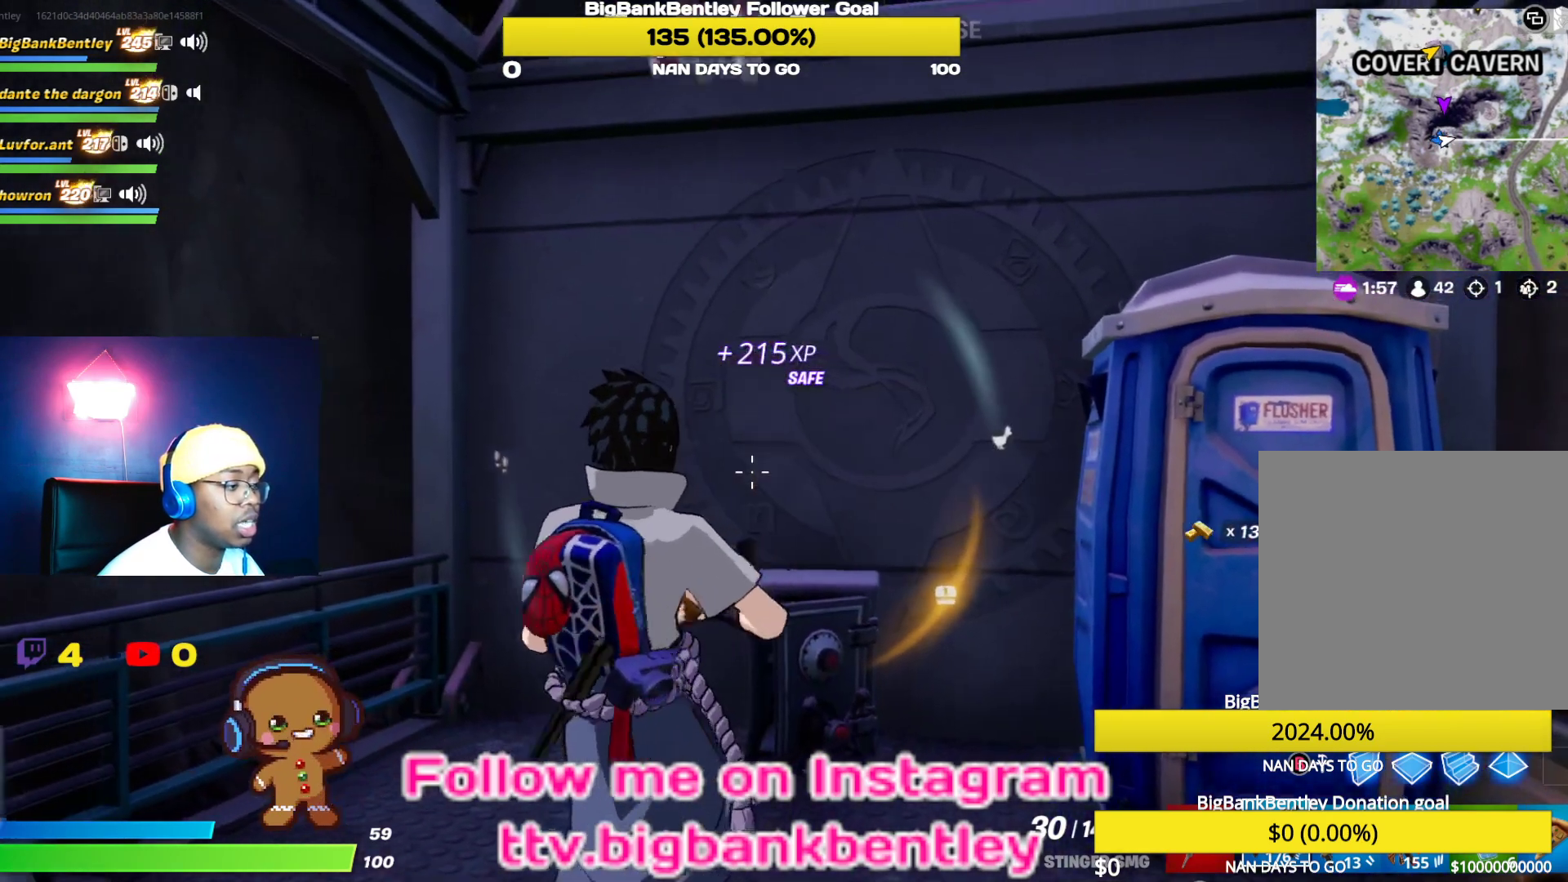
{"buttons": [], "left_stick": "left", "right_stick": "left", "events": [[17, "right_stick", "left"], [333, "left_stick", "down-left"], [467, "left_stick", "left"]]}
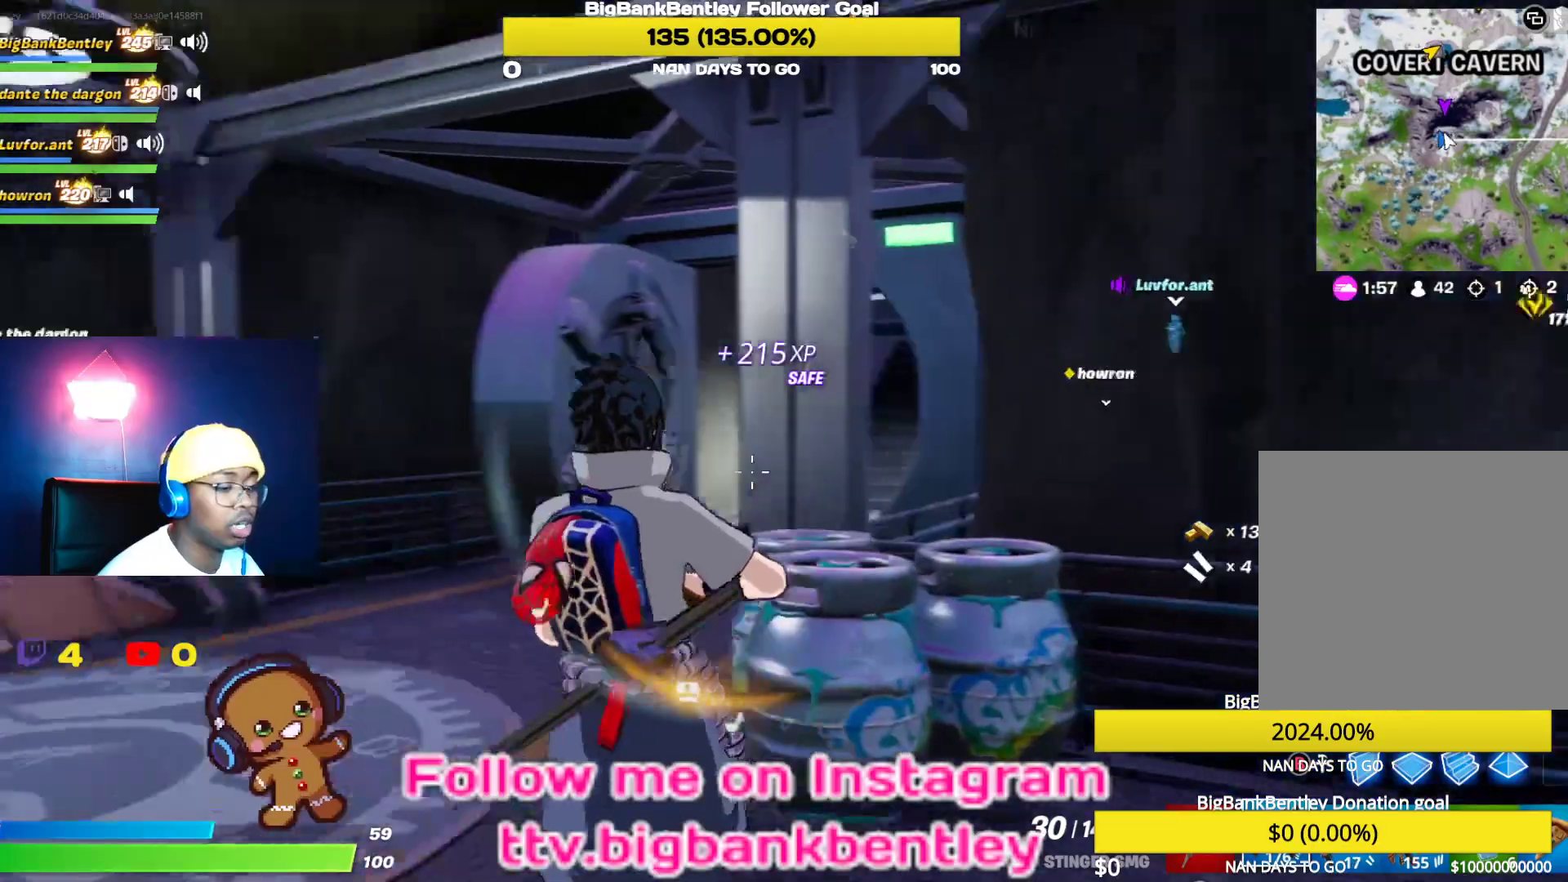
{"buttons": [], "left_stick": "up-left", "right_stick": "up-right", "events": [[33, "left_stick", "up-left"], [50, "right_stick", "center"], [283, "right_stick", "up-right"], [317, "R1", "down"], [450, "R1", "up"]]}
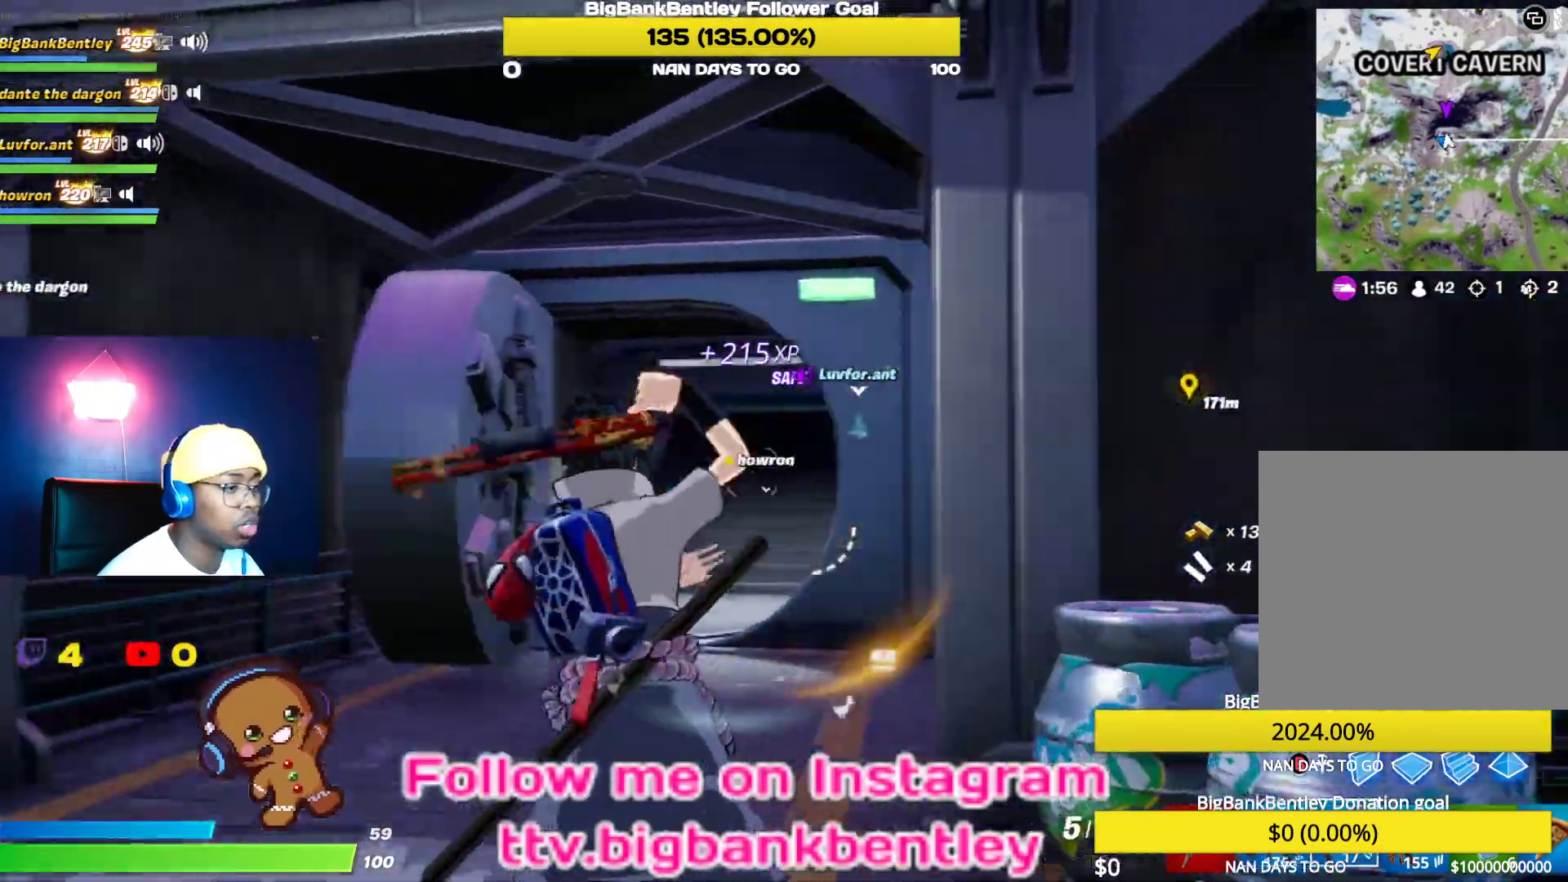
{"buttons": ["R3"], "left_stick": "up", "right_stick": "center", "events": [[33, "right_stick", "center"], [333, "R3", "down"], [333, "left_stick", "up"]]}
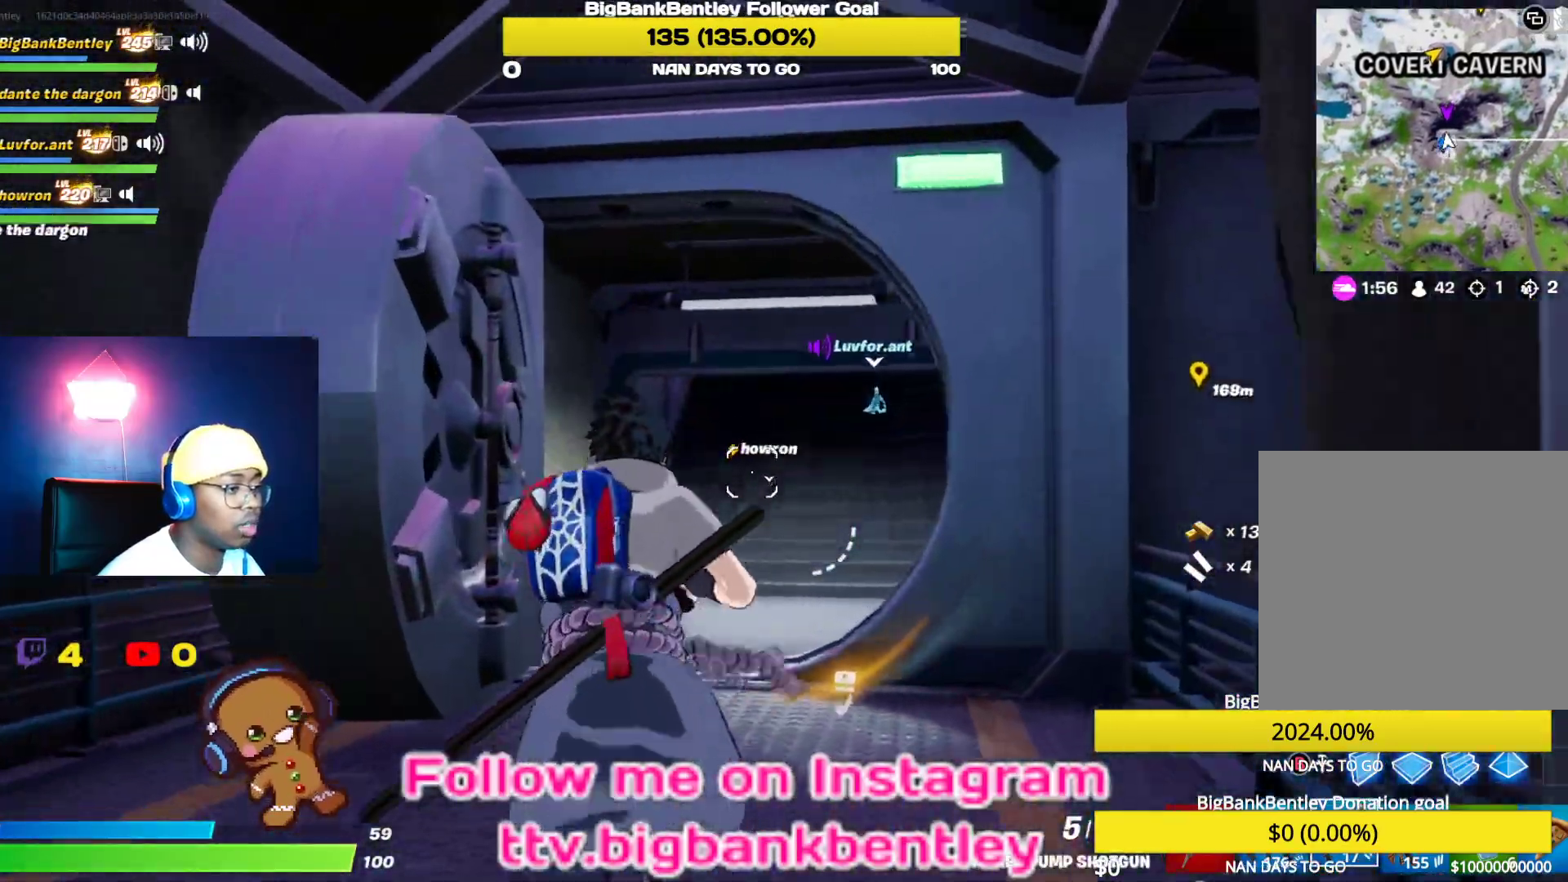
{"buttons": [], "left_stick": "up", "right_stick": "up-right", "events": [[50, "R3", "up"], [200, "R1", "down"], [200, "right_stick", "up-right"], [267, "R1", "up"]]}
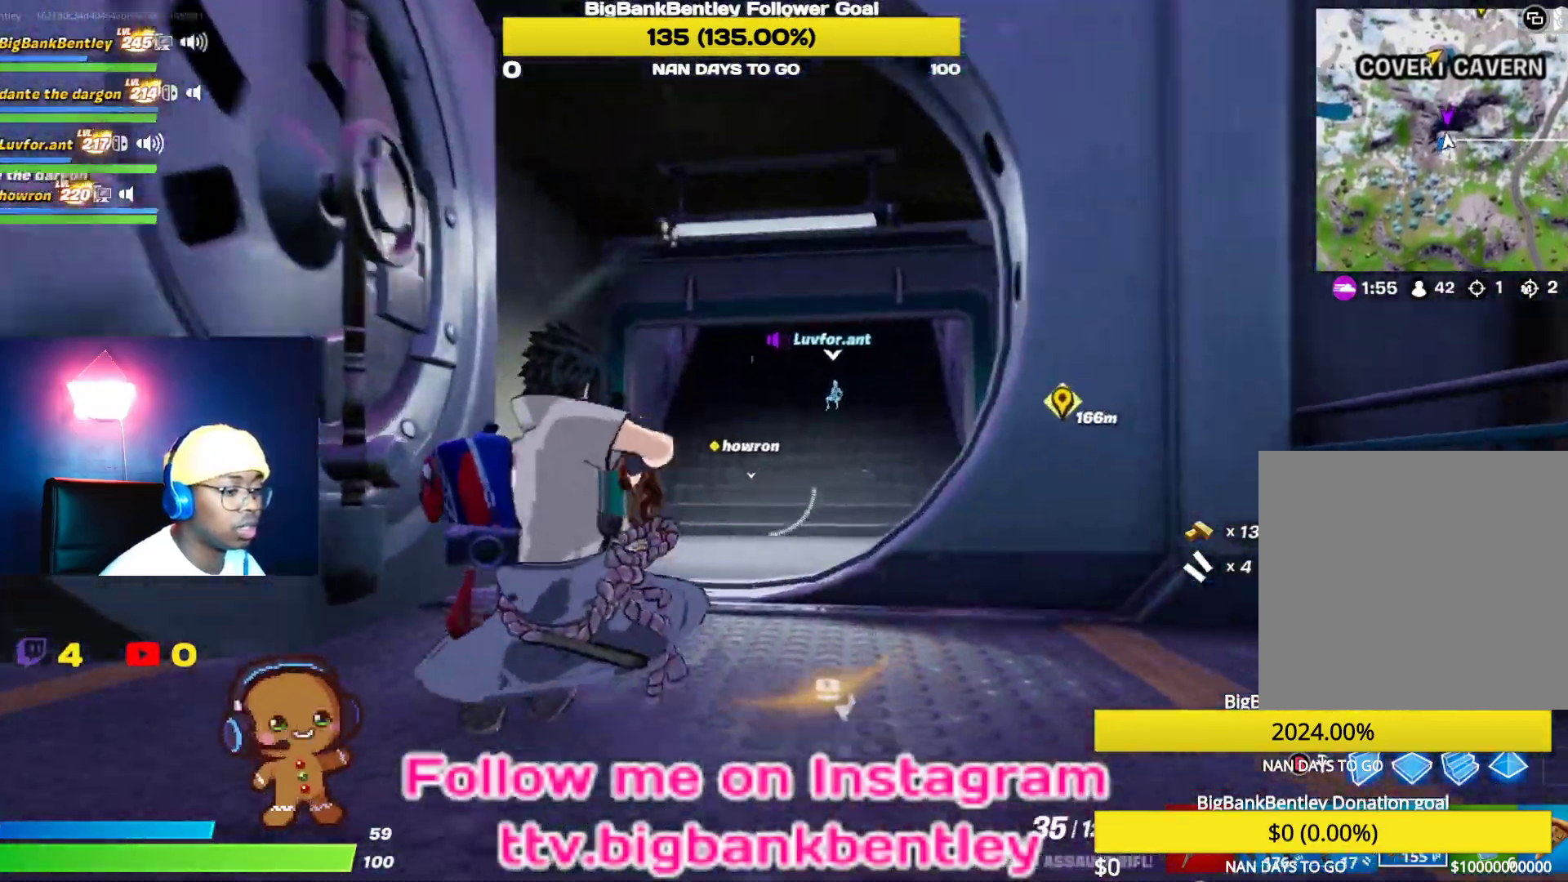
{"buttons": ["L1"], "left_stick": "up", "right_stick": "center", "events": [[33, "R3", "down"], [150, "R3", "up"], [367, "right_stick", "center"], [400, "L1", "down"]]}
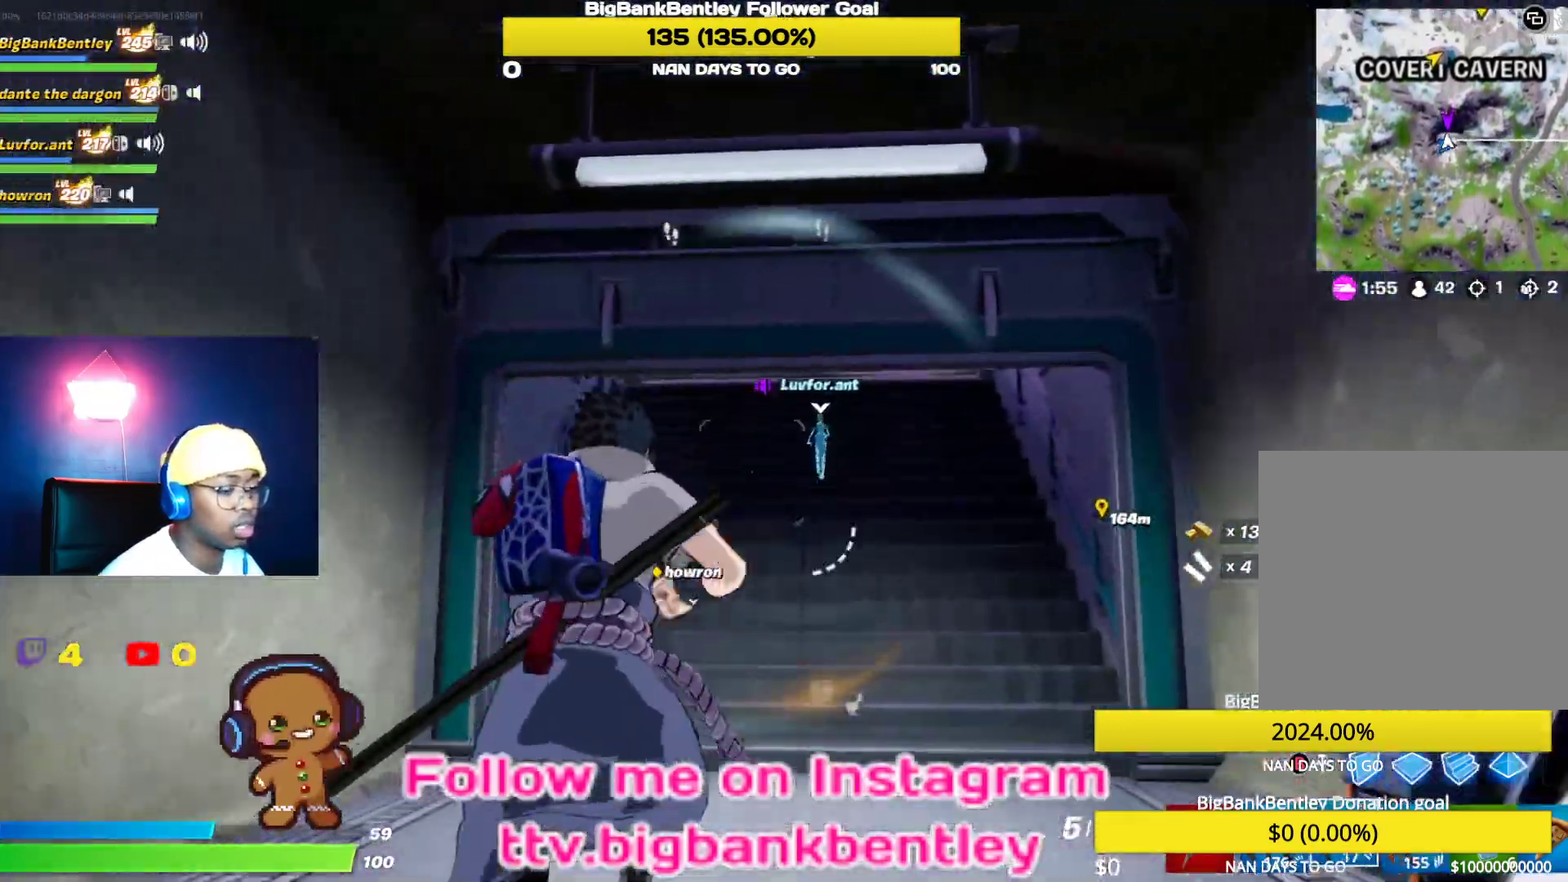
{"buttons": [], "left_stick": "up", "right_stick": "up", "events": [[33, "L1", "up"], [117, "right_stick", "up"], [133, "L1", "down"], [267, "L1", "up"]]}
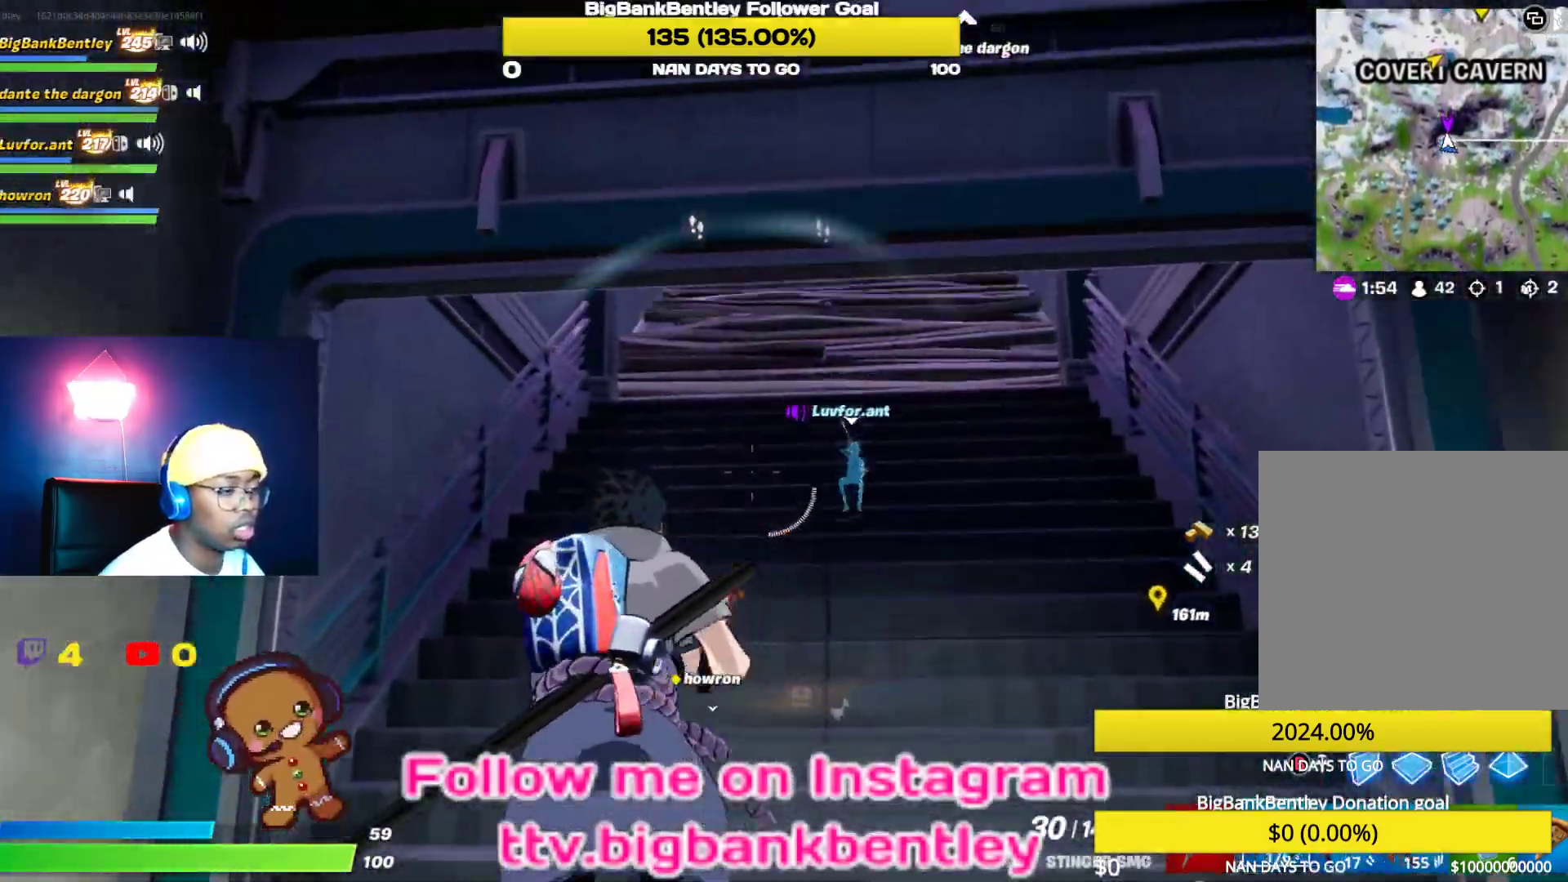
{"buttons": [], "left_stick": "up", "right_stick": "up-right", "events": [[117, "right_stick", "center"], [283, "R1", "down"], [433, "R1", "up"], [433, "right_stick", "up-right"]]}
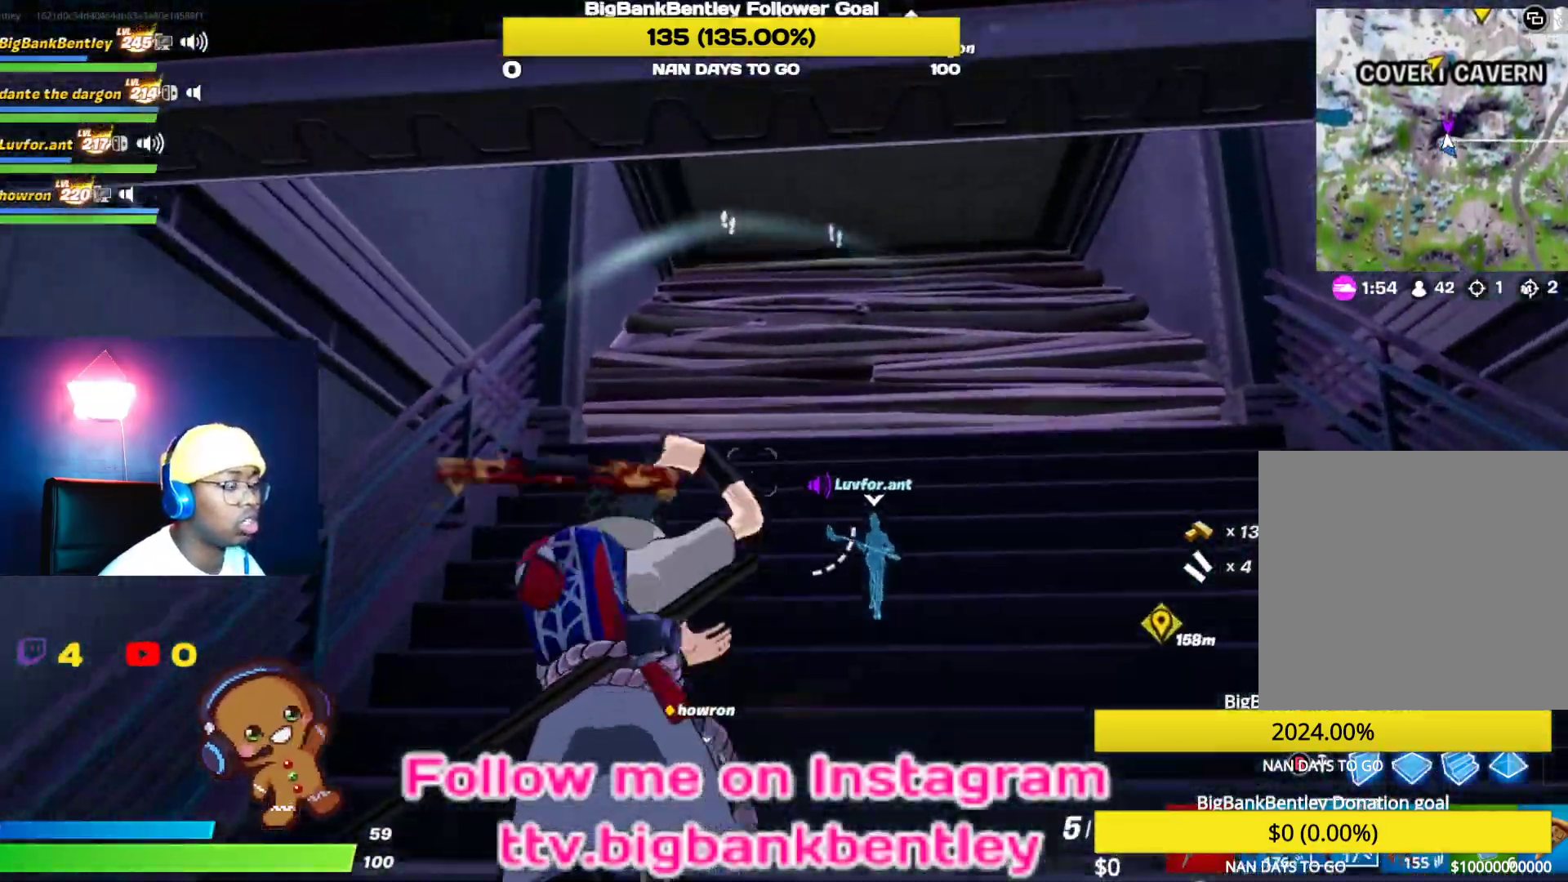
{"buttons": [], "left_stick": "up", "right_stick": "center", "events": [[83, "right_stick", "center"], [133, "right_stick", "down-right"], [383, "right_stick", "center"]]}
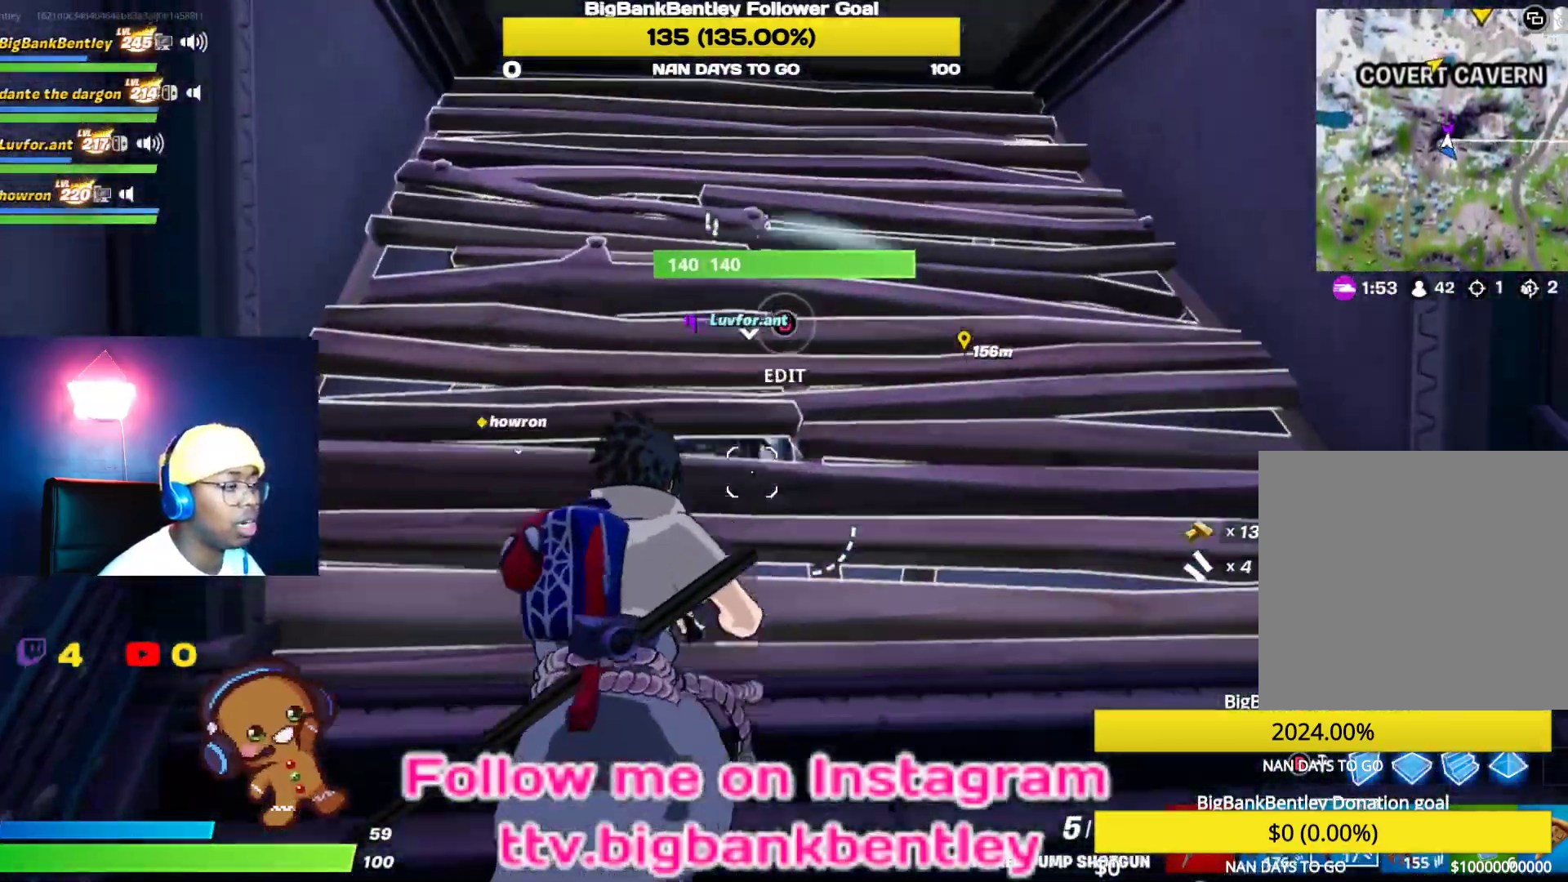
{"buttons": [], "left_stick": "up-left", "right_stick": "down-right", "events": [[17, "B", "down"], [133, "left_stick", "up-left"], [267, "B", "up"], [400, "right_stick", "down"], [483, "right_stick", "down-right"]]}
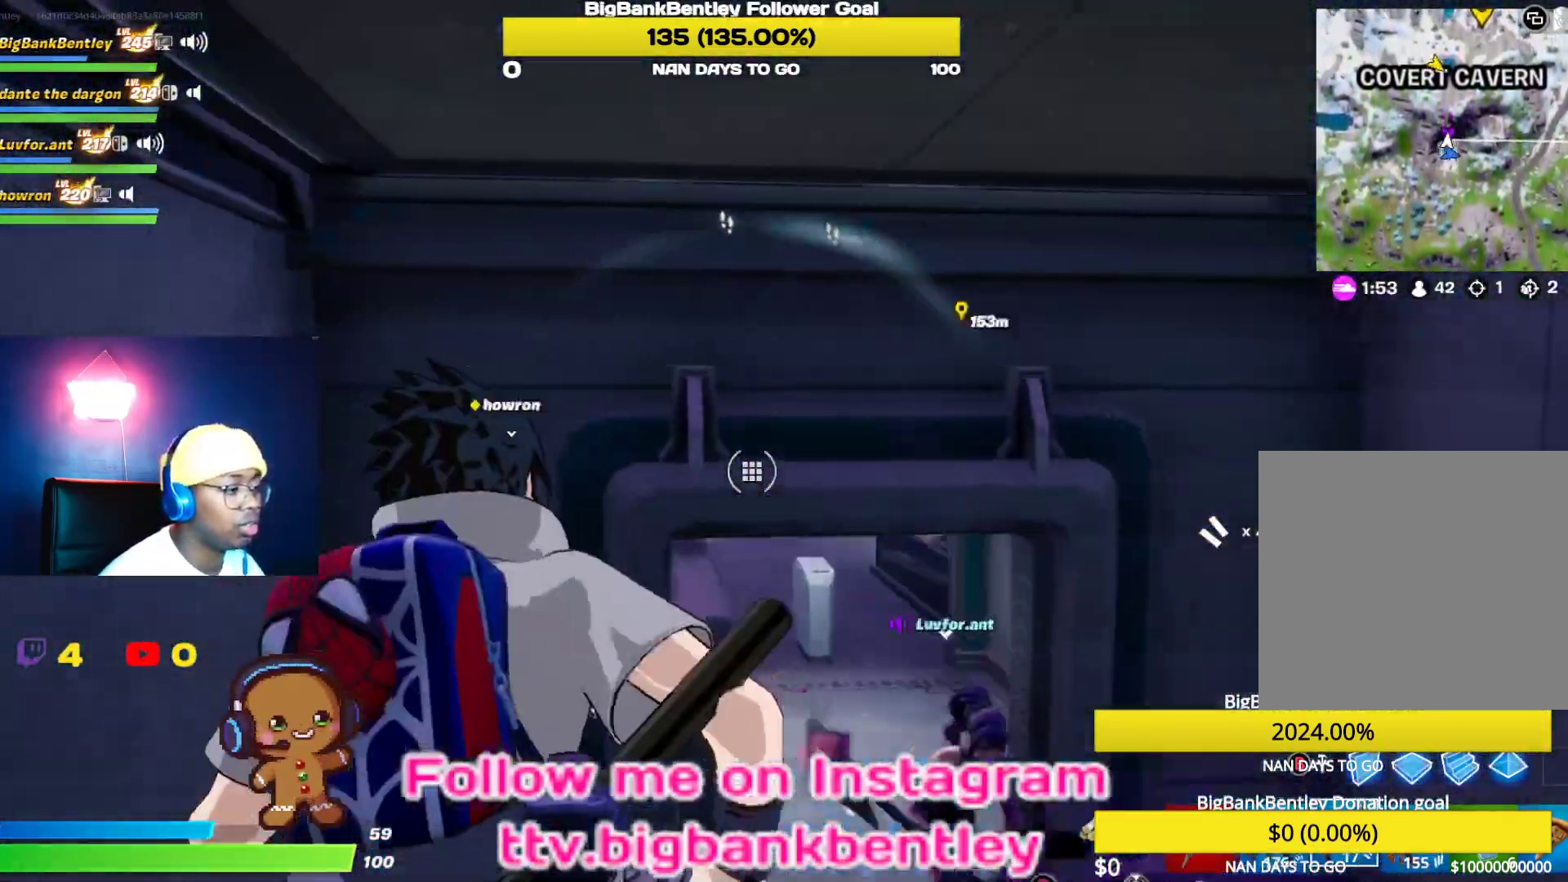
{"buttons": [], "left_stick": "center", "right_stick": "down-right", "events": [[133, "right_stick", "center"], [233, "left_stick", "center"], [333, "left_stick", "down-right"], [333, "right_stick", "down-right"], [500, "left_stick", "center"]]}
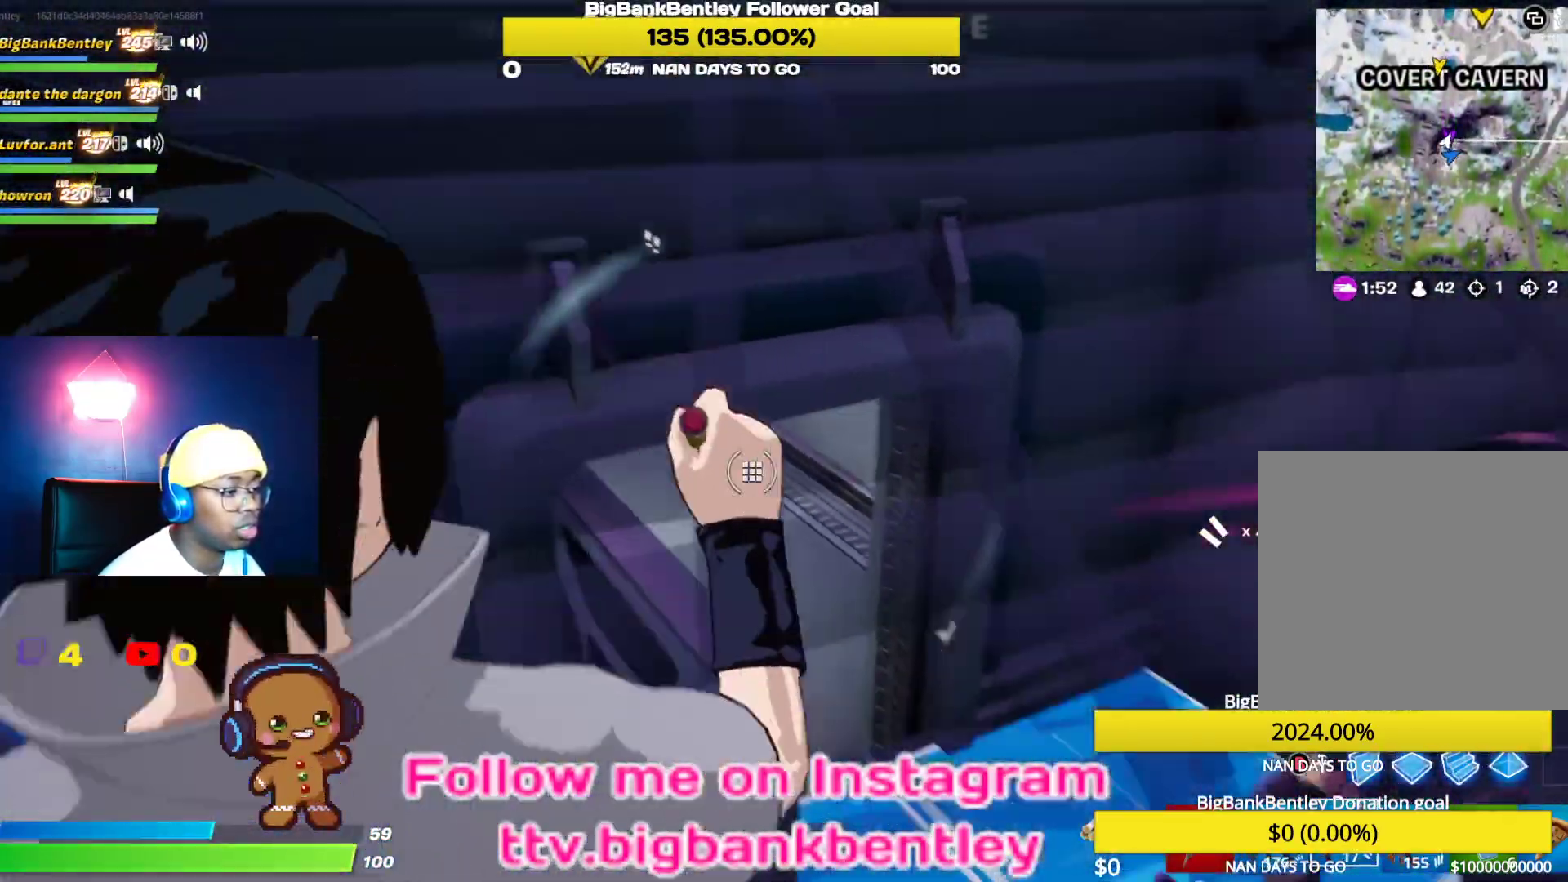
{"buttons": [], "left_stick": "left", "right_stick": "up", "events": [[133, "left_stick", "left"], [133, "right_stick", "center"], [267, "right_stick", "right"], [450, "right_stick", "up"]]}
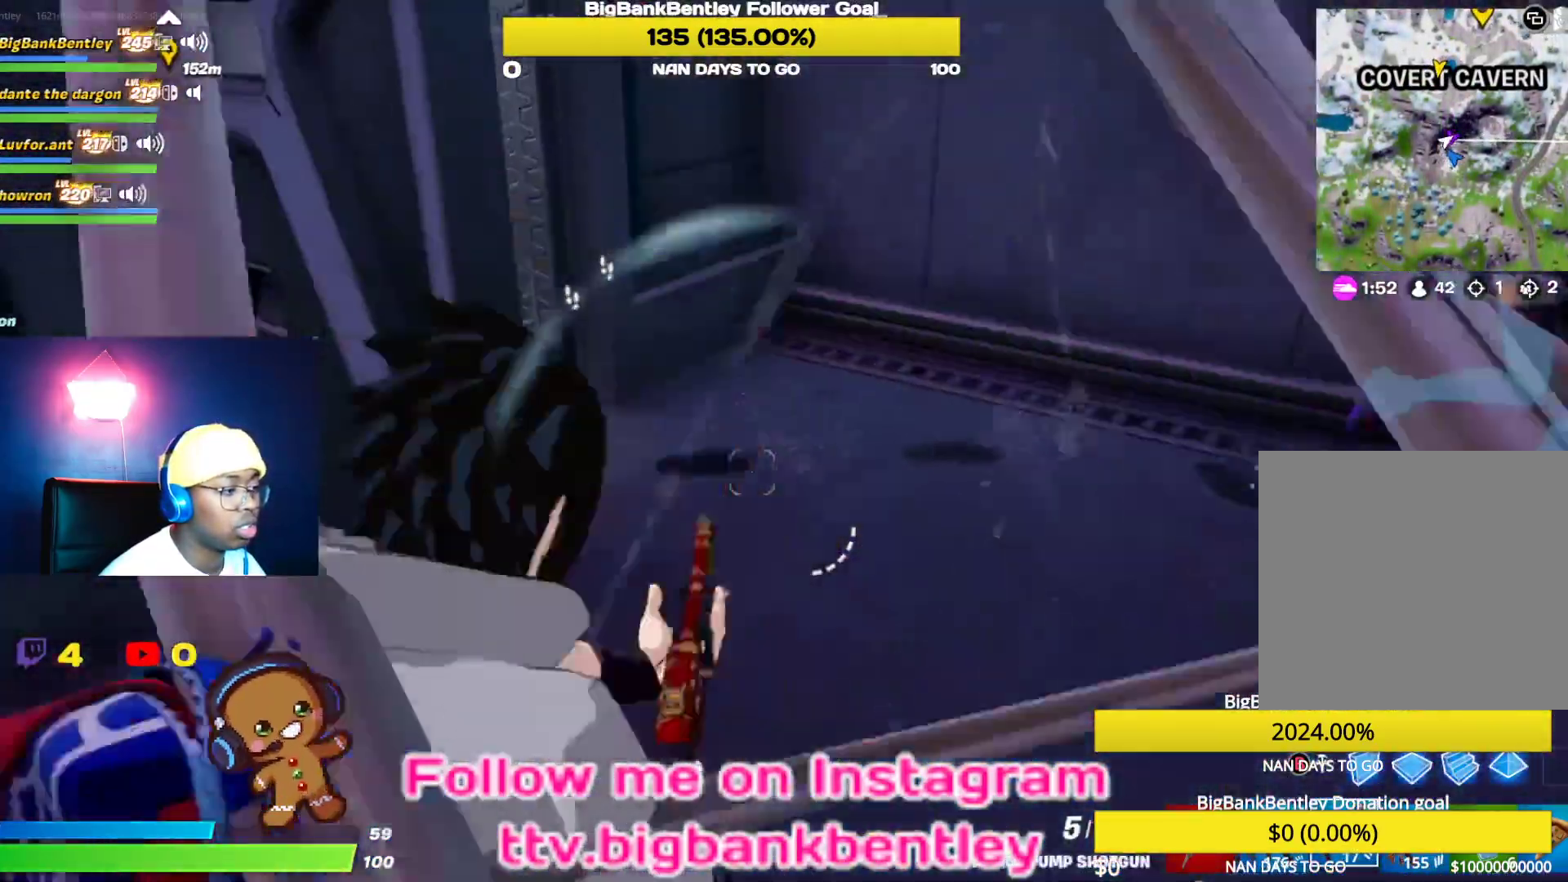
{"buttons": ["B"], "left_stick": "up-left", "right_stick": "center", "events": [[67, "right_stick", "center"], [150, "B", "down"], [250, "B", "up"], [417, "B", "down"], [500, "left_stick", "up-left"]]}
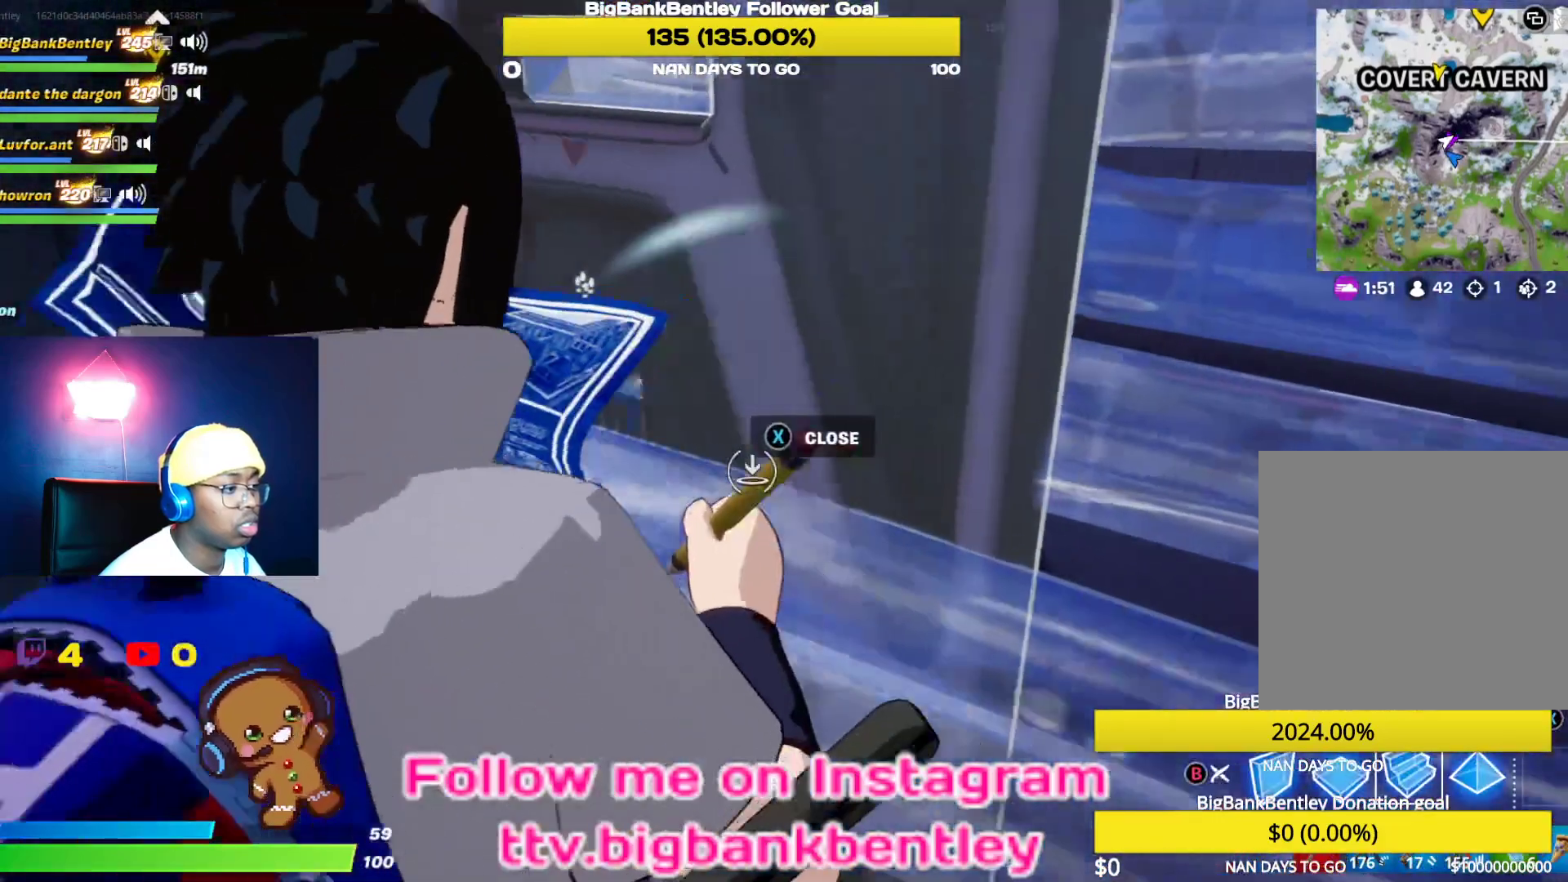
{"buttons": [], "left_stick": "right", "right_stick": "up-left", "events": [[17, "B", "up"], [167, "left_stick", "center"], [200, "right_stick", "up-left"], [250, "left_stick", "right"], [317, "R3", "down"], [450, "R3", "up"]]}
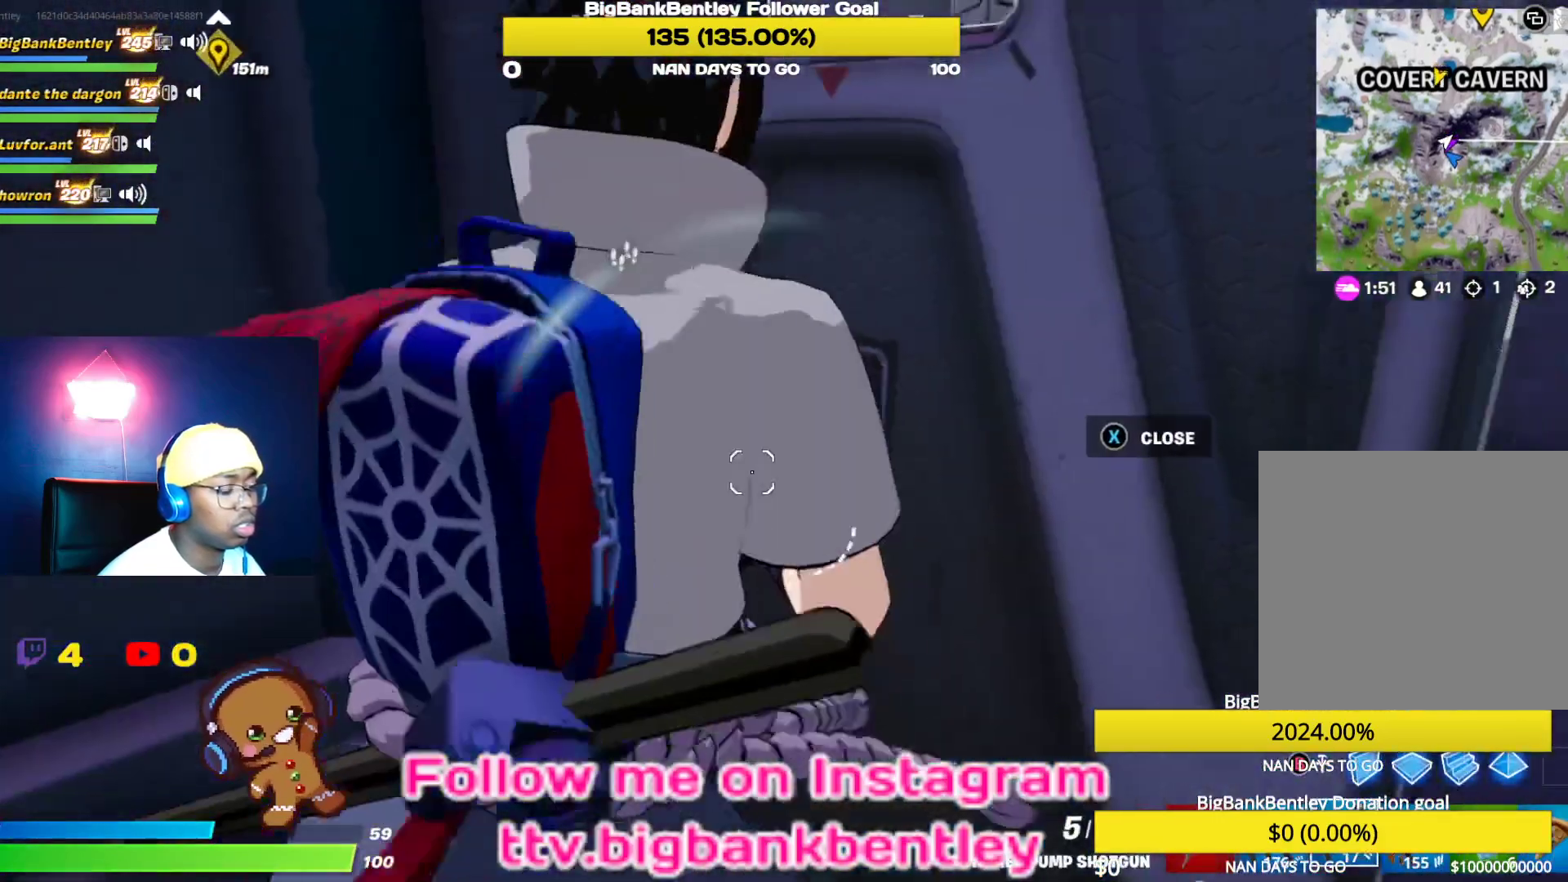
{"buttons": [], "left_stick": "center", "right_stick": "left", "events": [[333, "right_stick", "left"], [350, "left_stick", "center"]]}
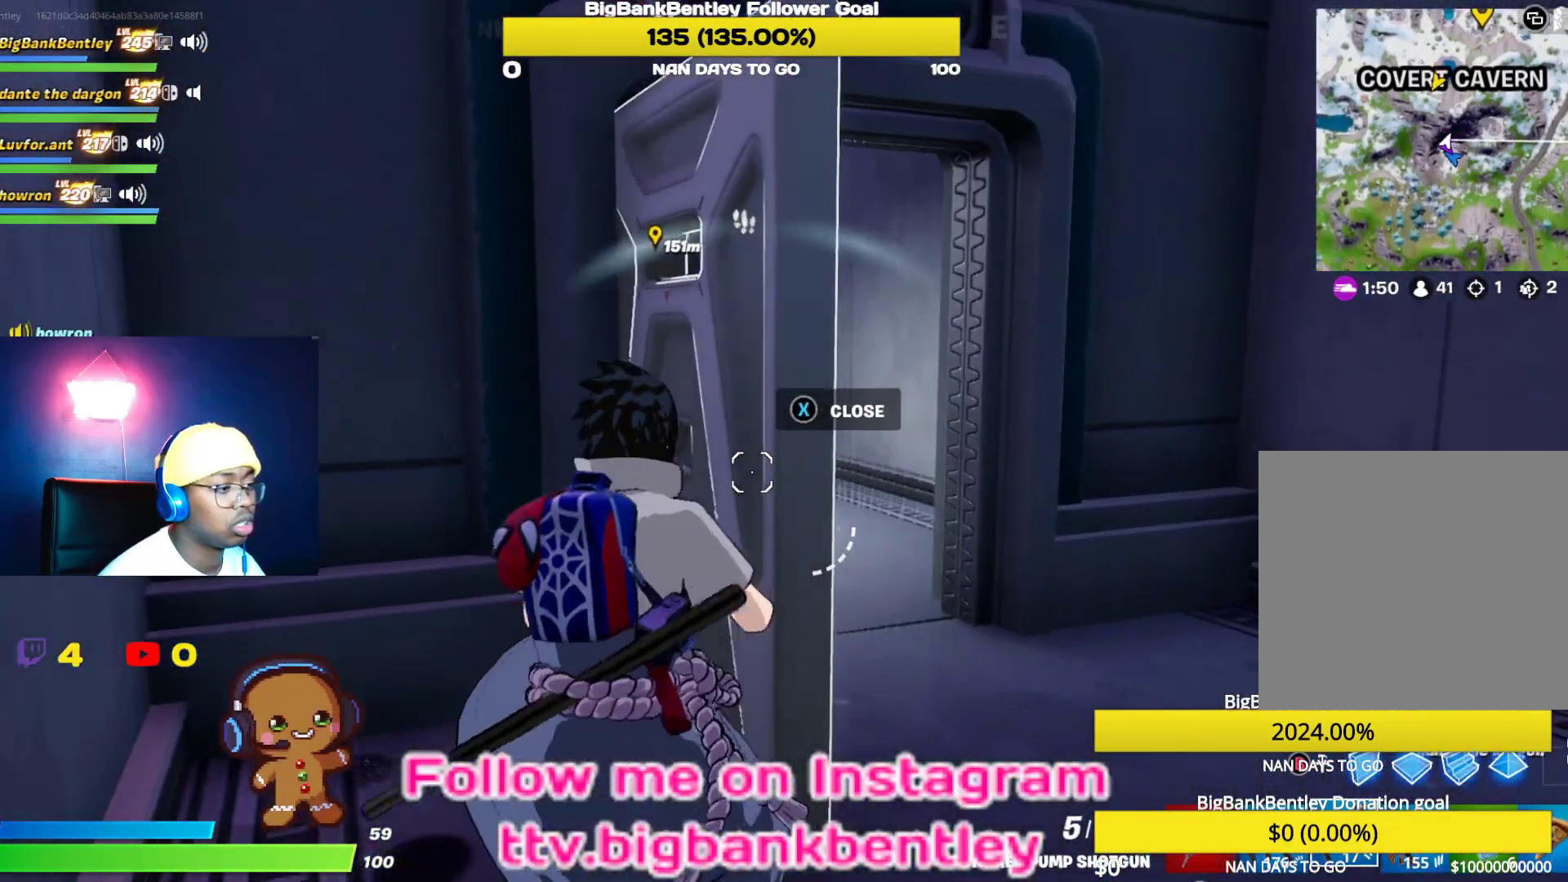
{"buttons": [], "left_stick": "center", "right_stick": "up-left", "events": [[483, "right_stick", "up-left"]]}
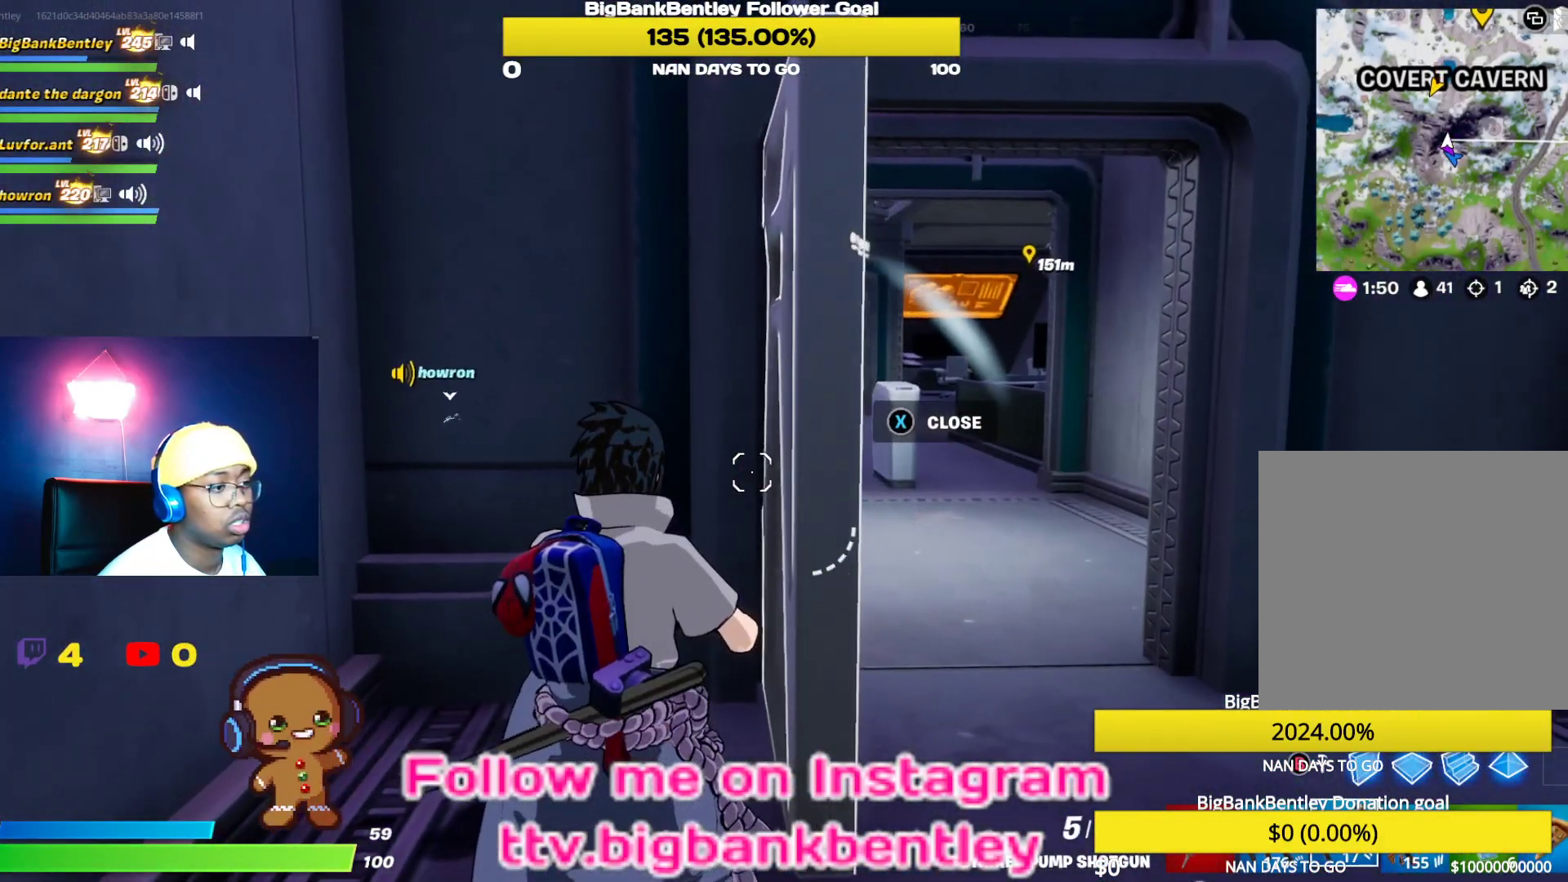
{"buttons": [], "left_stick": "up", "right_stick": "left", "events": [[33, "left_stick", "up"], [267, "right_stick", "left"]]}
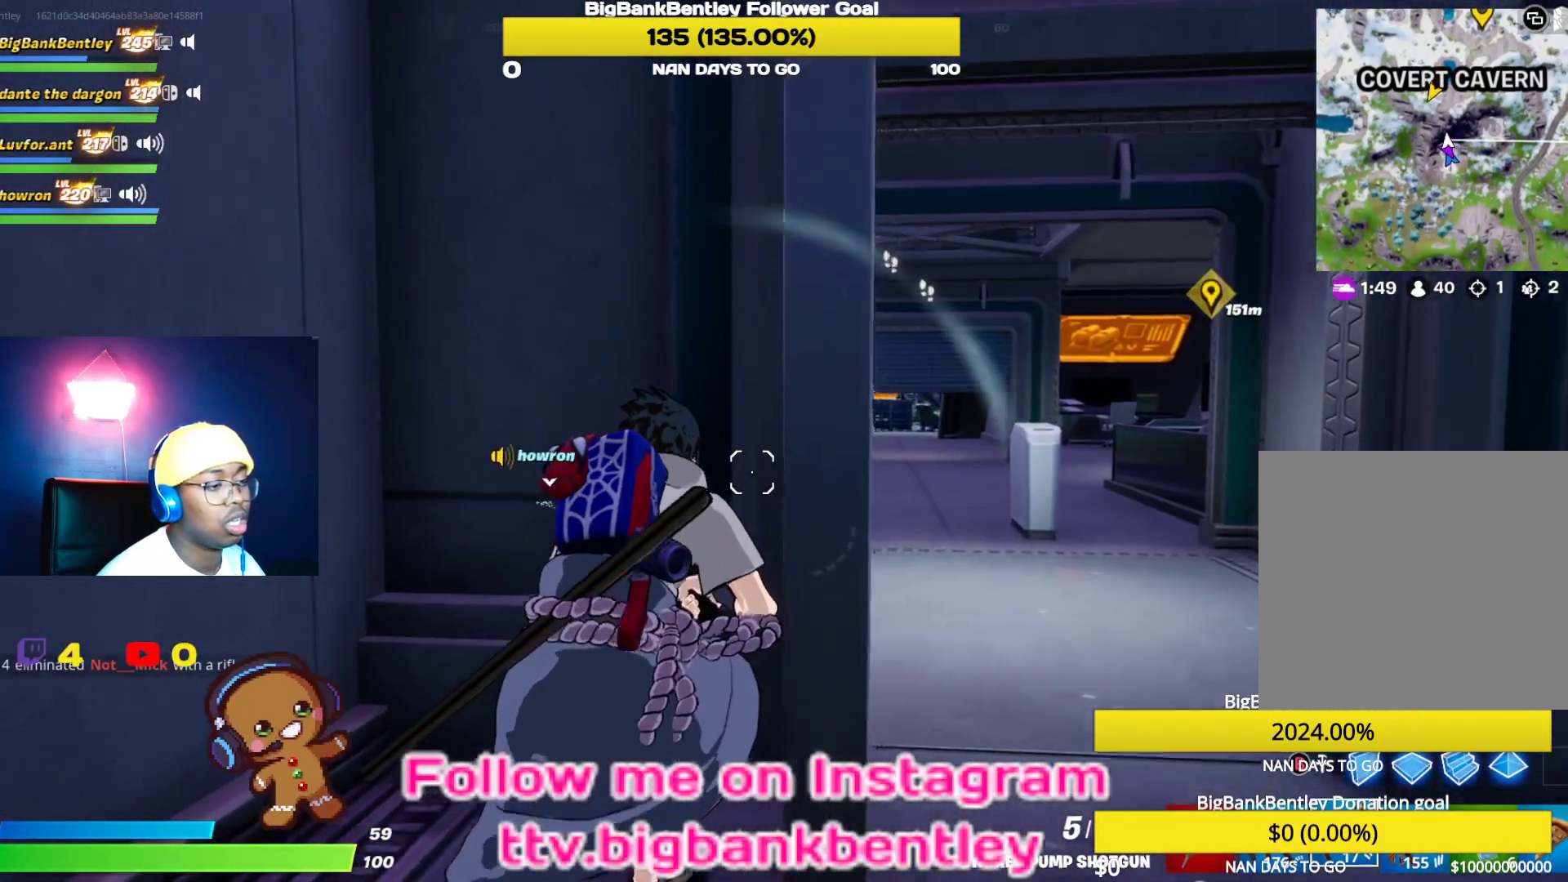
{"buttons": [], "left_stick": "center", "right_stick": "center", "events": [[150, "left_stick", "center"], [250, "right_stick", "center"]]}